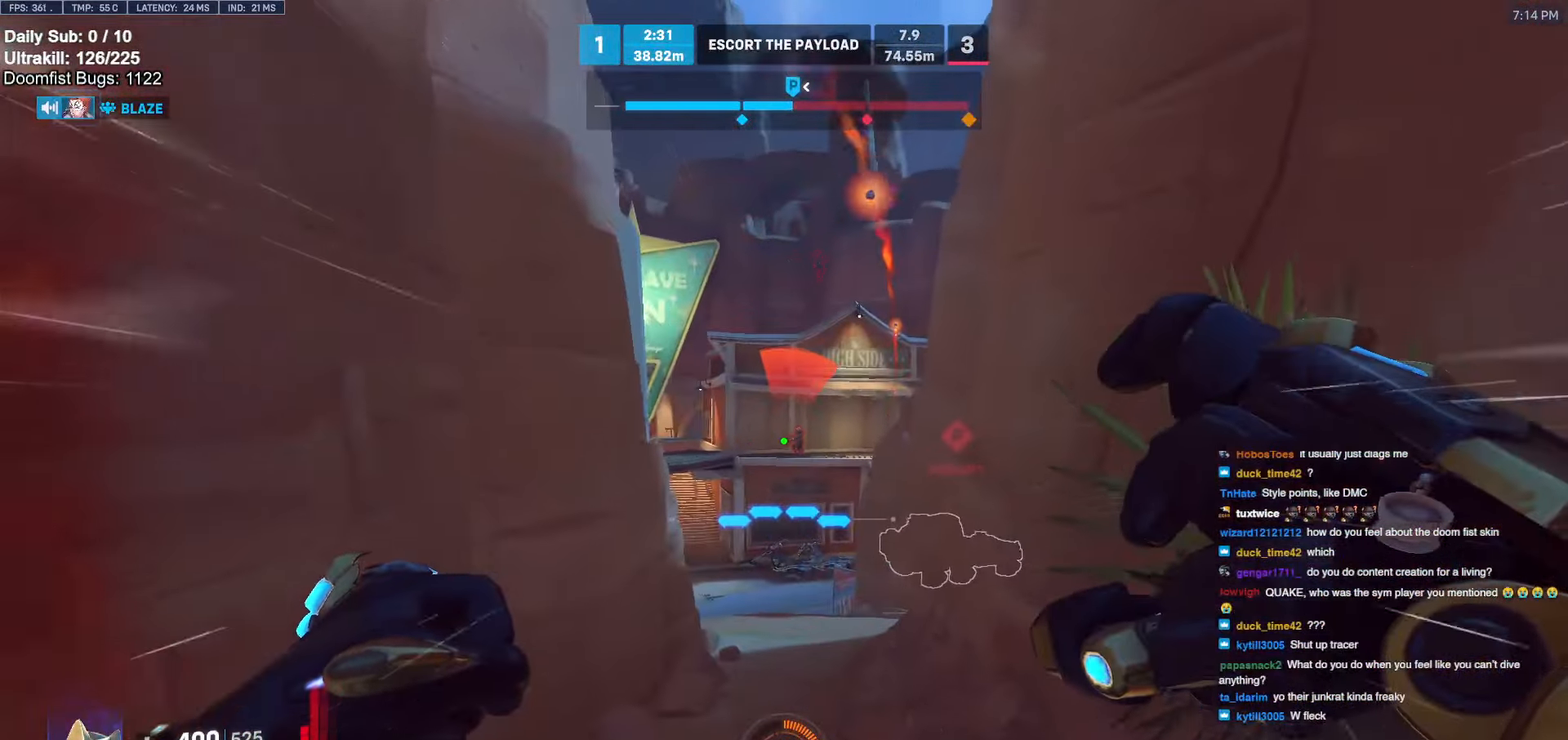
Gameplay with keyboard and mouse; each line is a JSON object with the keys and mouse buttons held at the frame after it. "events" lists presses ("down") and releases ("up") of "a", "ctrl", "d", "e", "f", "melee", "q", "r", "s", "shift", "space", "w", "mouse_left" and "mouse_right" between this image and that frame as [ms after this image, input, new state], when the widget could be followed in between. "mouse_left", "mouse_right" = the "left", "right" buttons of the "mouse" list. No other keys are recorded. Mouse movement is not recorded. Key names are as the overlay labels them; some are game actions (e.g. jump) rather than physical keys.
{"keys": ["d", "s"], "mouse": [], "events": [[50, "d", "down"], [50, "w", "up"], [200, "mouse_left", "down"], [200, "s", "down"], [333, "mouse_left", "up"]]}
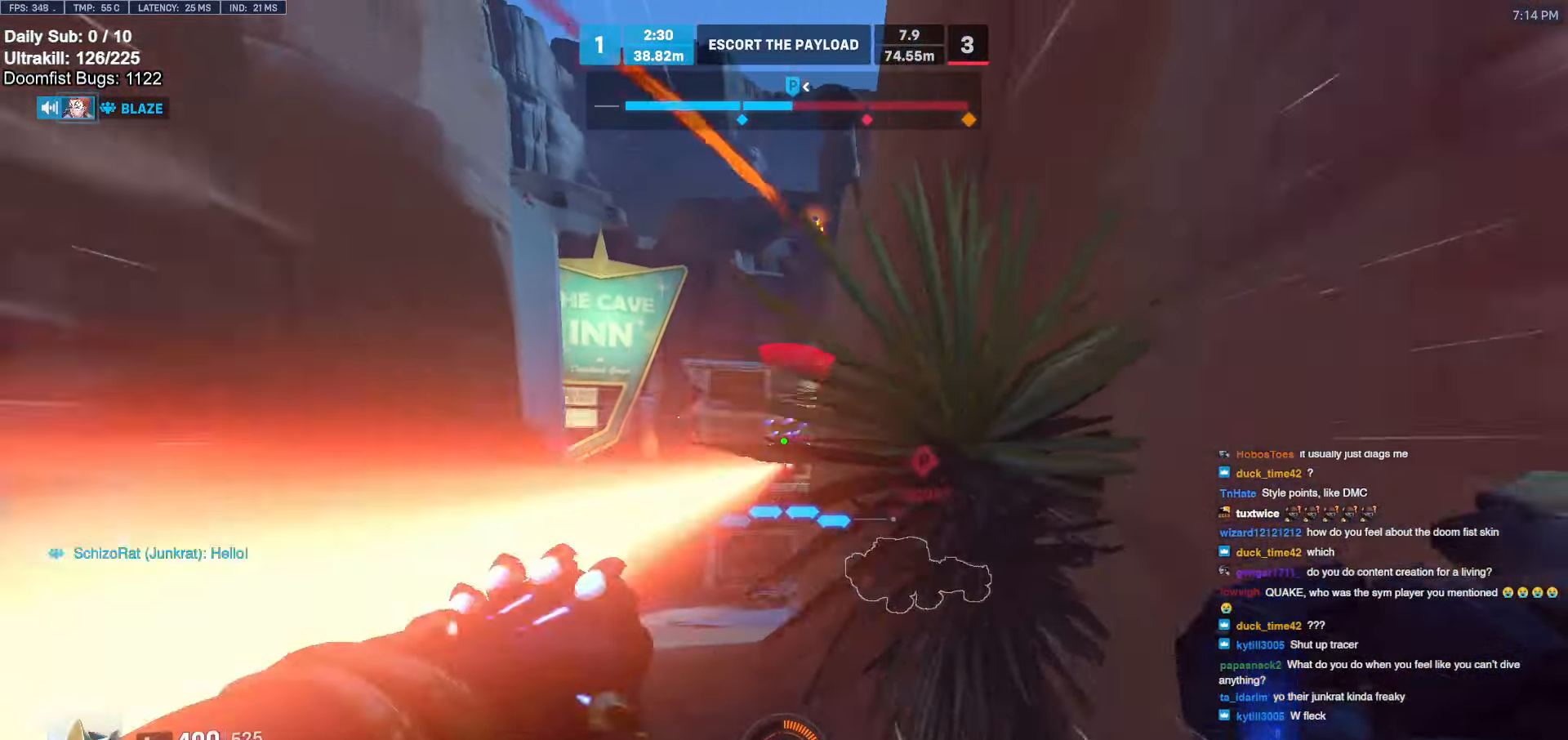
{"keys": ["d", "w"], "mouse": [], "events": [[17, "mouse_left", "down"], [17, "space", "down"], [117, "mouse_left", "up"], [167, "space", "up"], [350, "s", "up"], [500, "w", "down"]]}
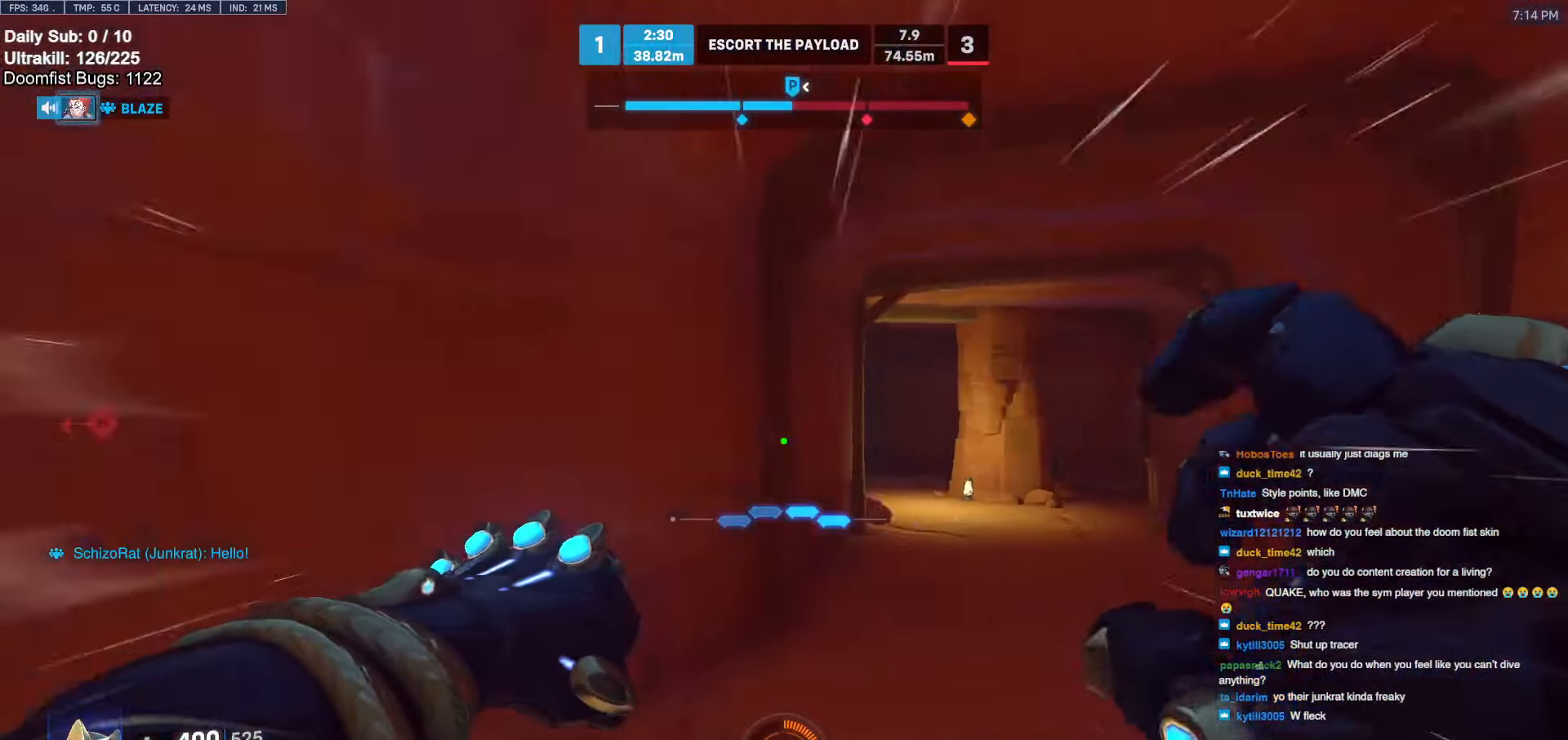
{"keys": ["space", "w"], "mouse": [], "events": [[133, "d", "up"], [267, "d", "down"], [367, "d", "up"], [467, "space", "down"]]}
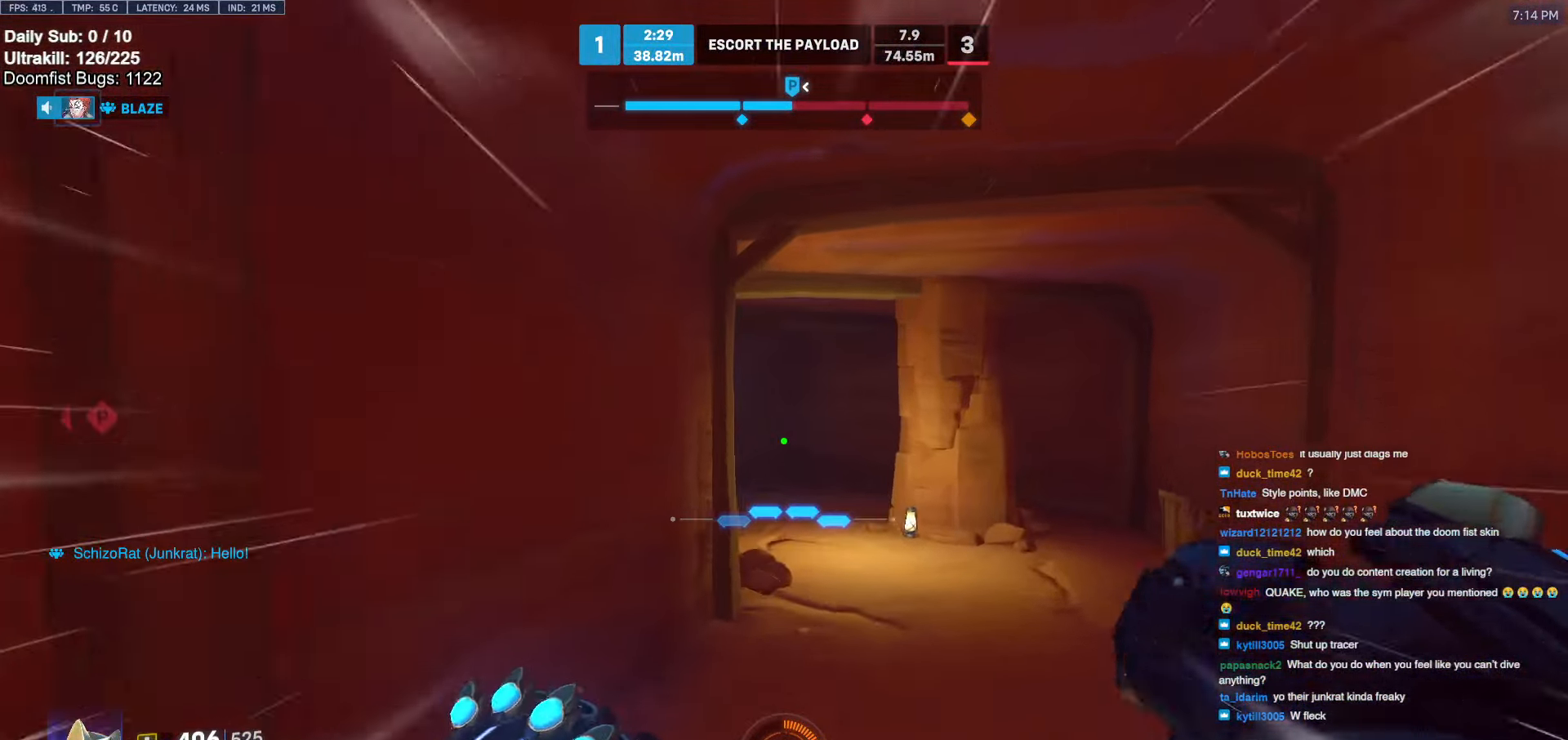
{"keys": ["w"], "mouse": [], "events": [[100, "space", "up"], [283, "d", "down"], [433, "d", "up"]]}
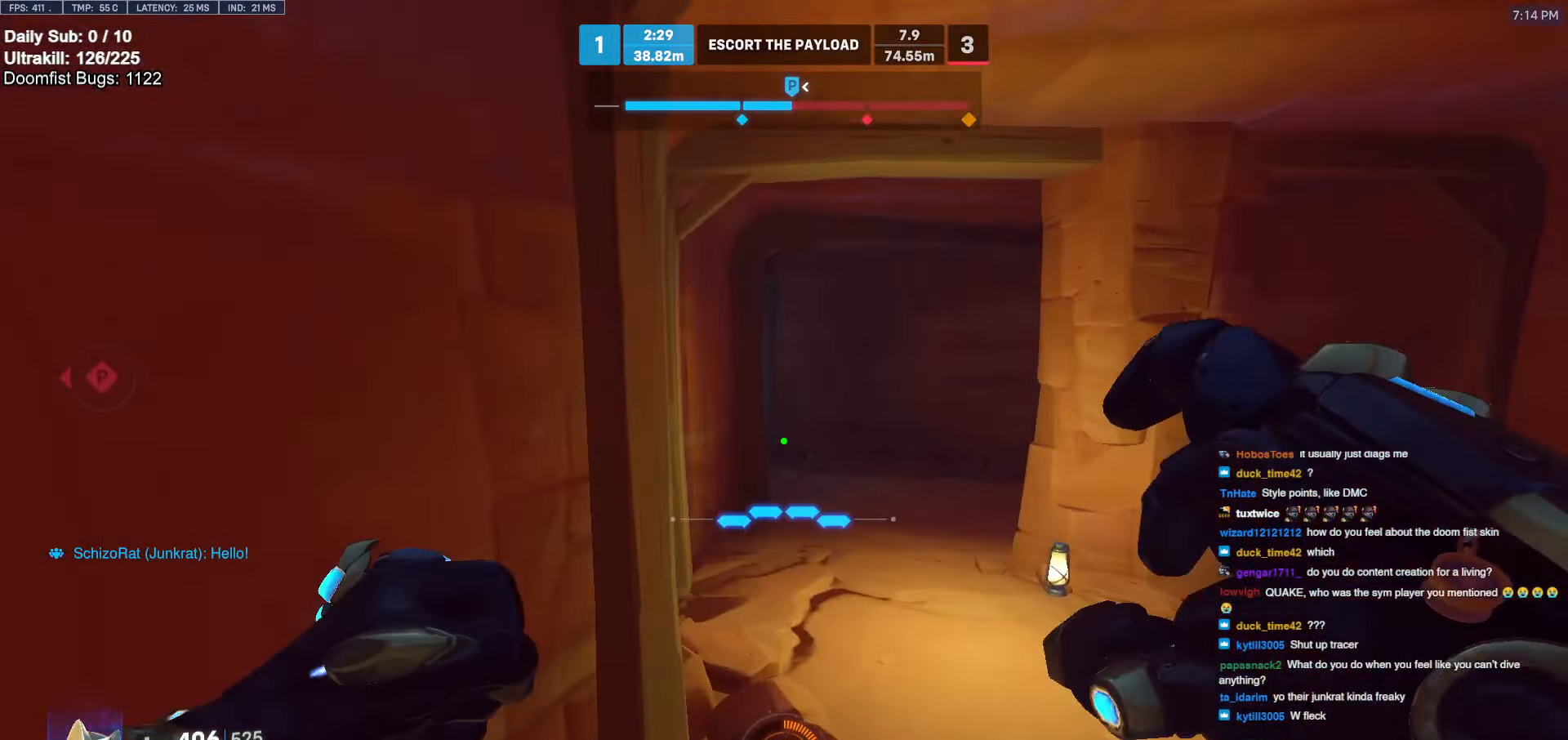
{"keys": ["d", "w"], "mouse": [], "events": [[17, "d", "down"]]}
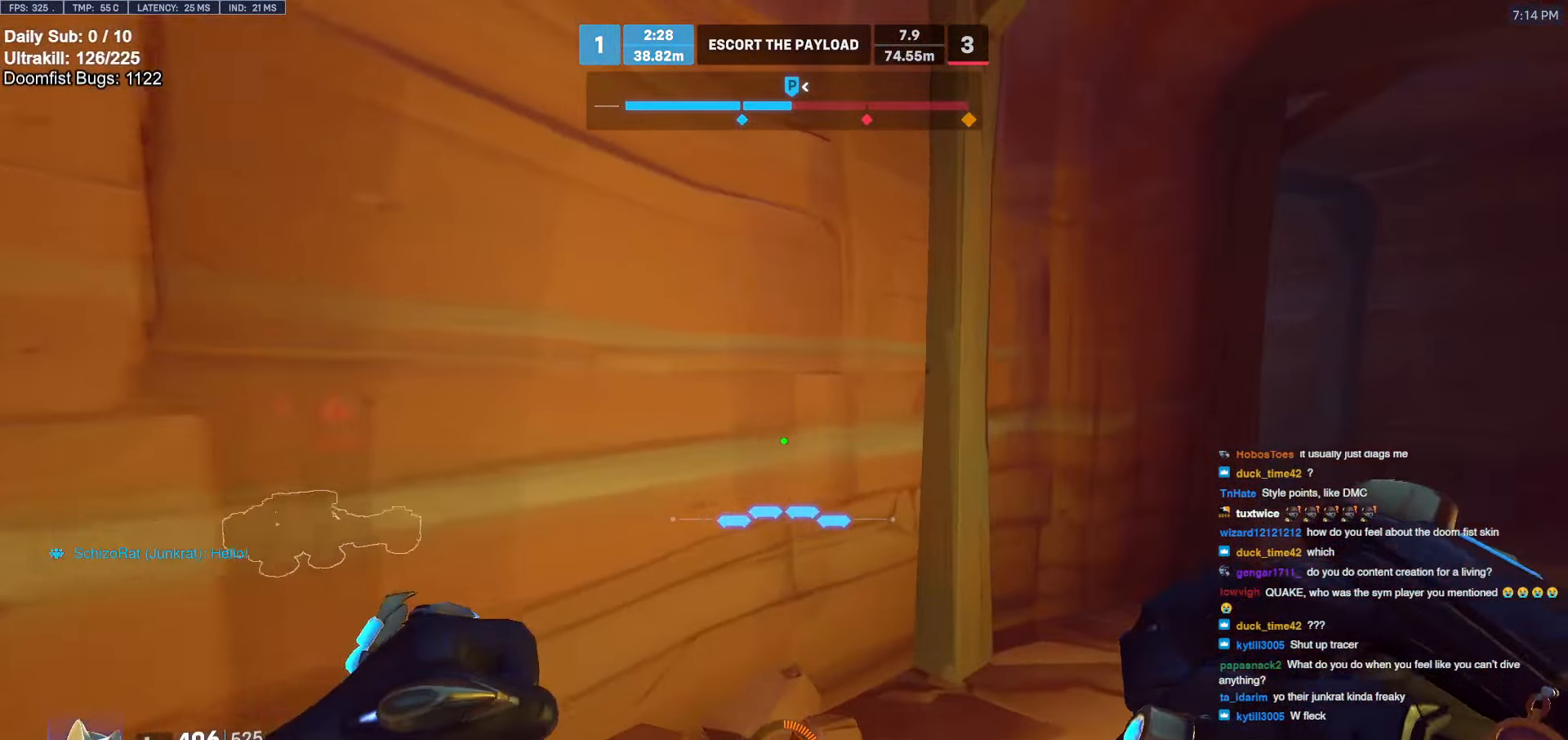
{"keys": ["d", "w"], "mouse": [], "events": [[167, "space", "down"], [317, "space", "up"]]}
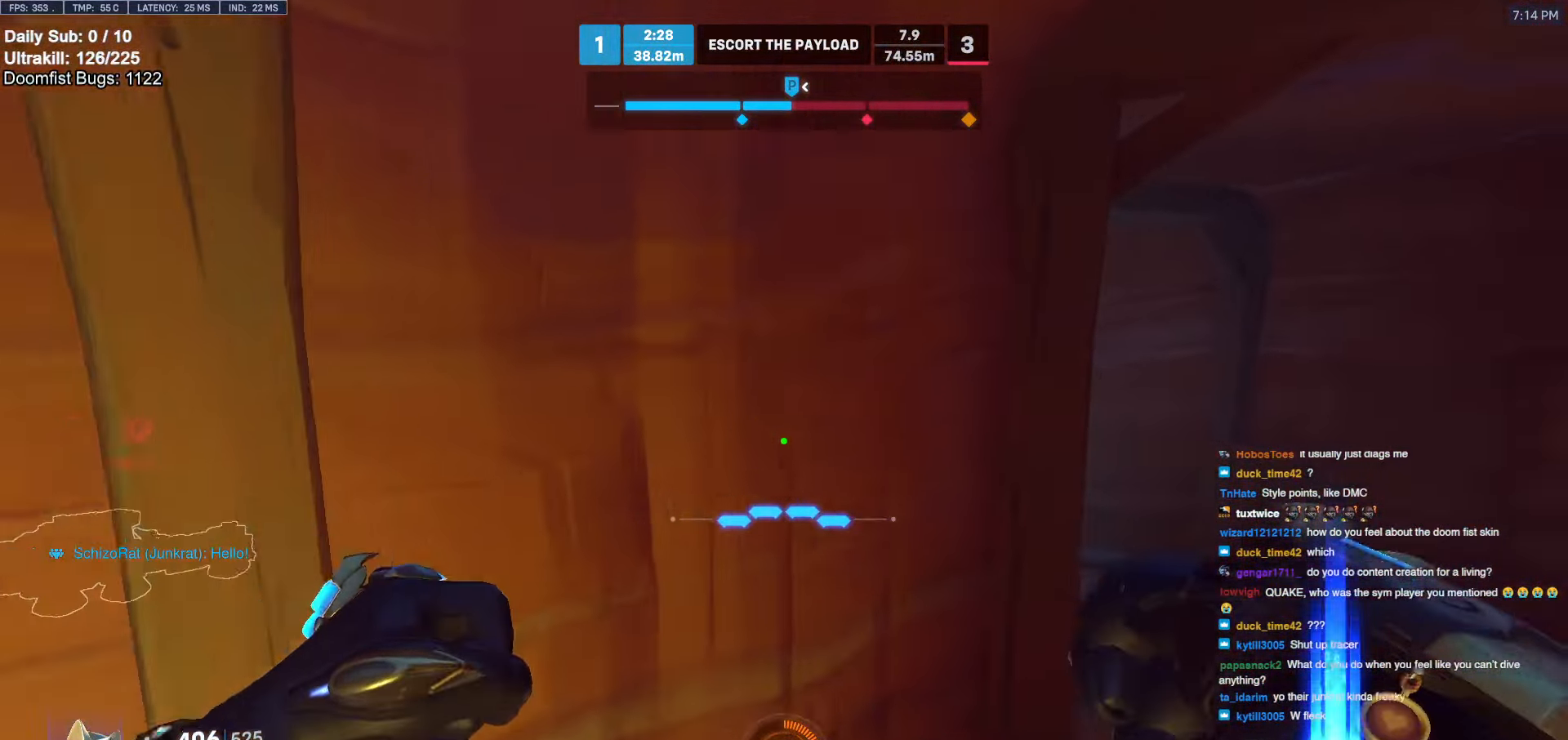
{"keys": ["d", "w"], "mouse": [], "events": []}
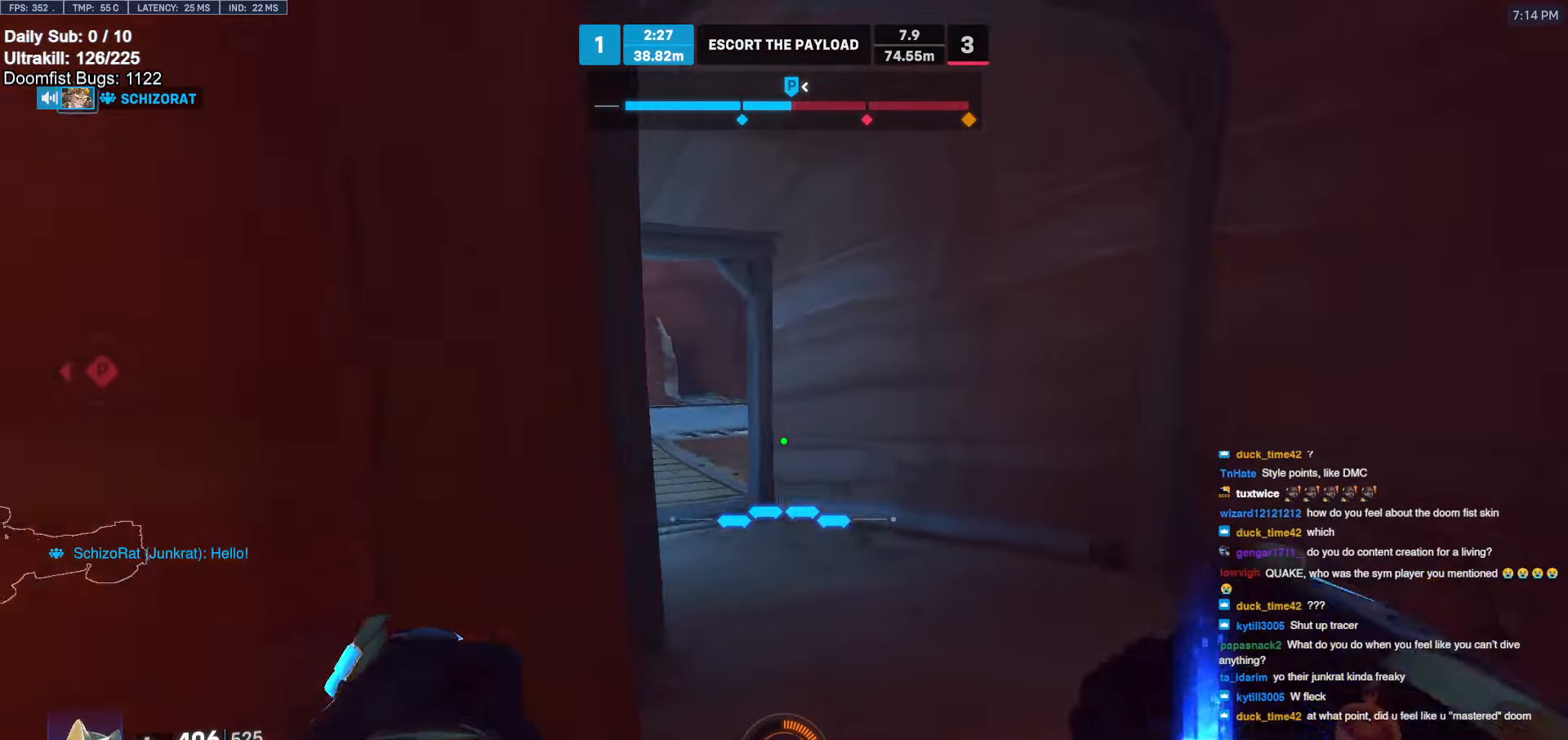
{"keys": ["d", "w"], "mouse": ["right"], "events": [[33, "space", "down"], [67, "mouse_right", "down"], [167, "space", "up"]]}
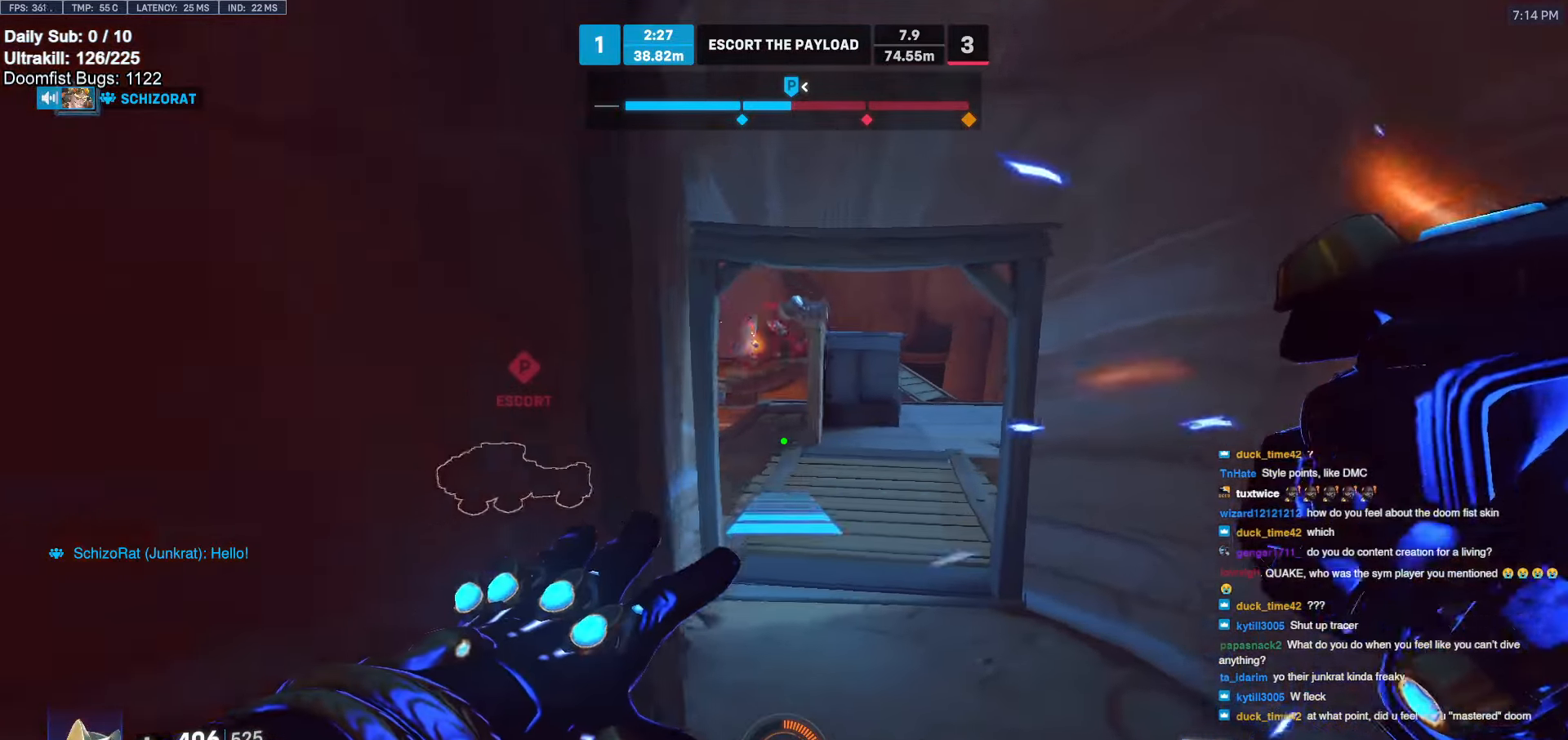
{"keys": ["w"], "mouse": [], "events": [[233, "mouse_right", "up"], [333, "d", "up"], [367, "a", "down"], [417, "a", "up"], [467, "space", "down"], [500, "space", "up"]]}
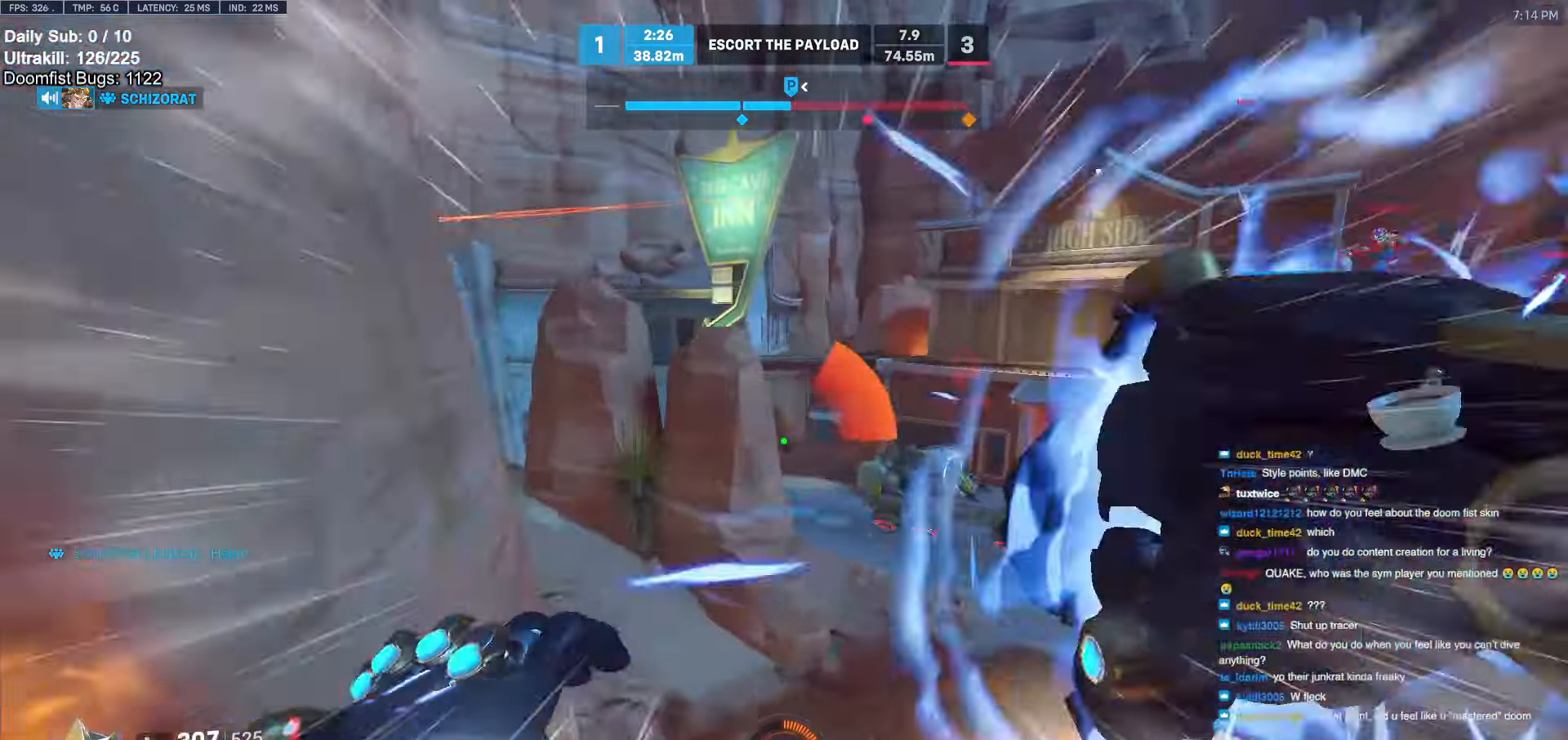
{"keys": ["a", "w"], "mouse": [], "events": [[433, "a", "down"]]}
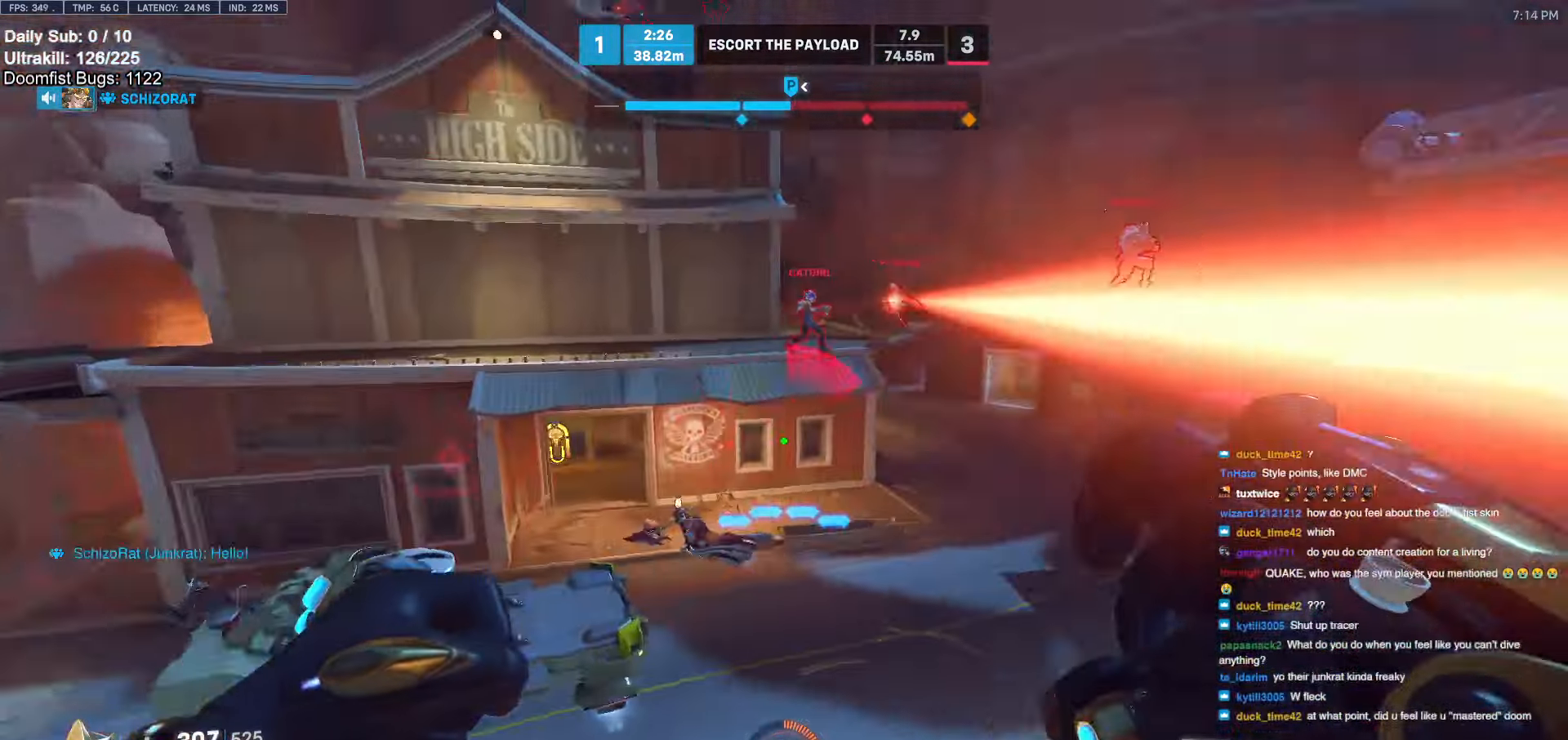
{"keys": ["a"], "mouse": [], "events": [[200, "w", "up"], [350, "mouse_left", "down"], [350, "shift", "down"], [450, "mouse_left", "up"], [500, "shift", "up"]]}
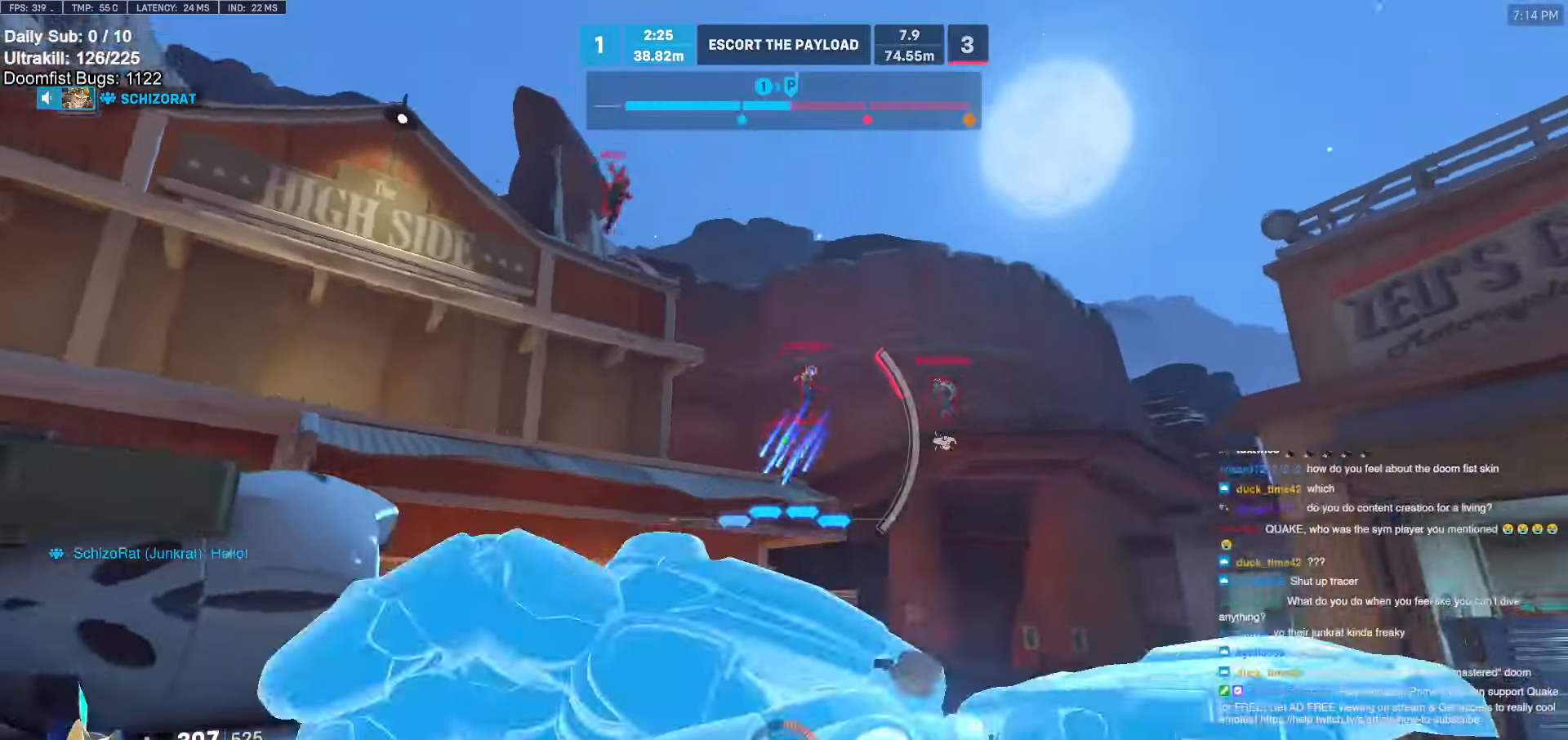
{"keys": ["a"], "mouse": [], "events": [[83, "s", "down"], [233, "s", "up"]]}
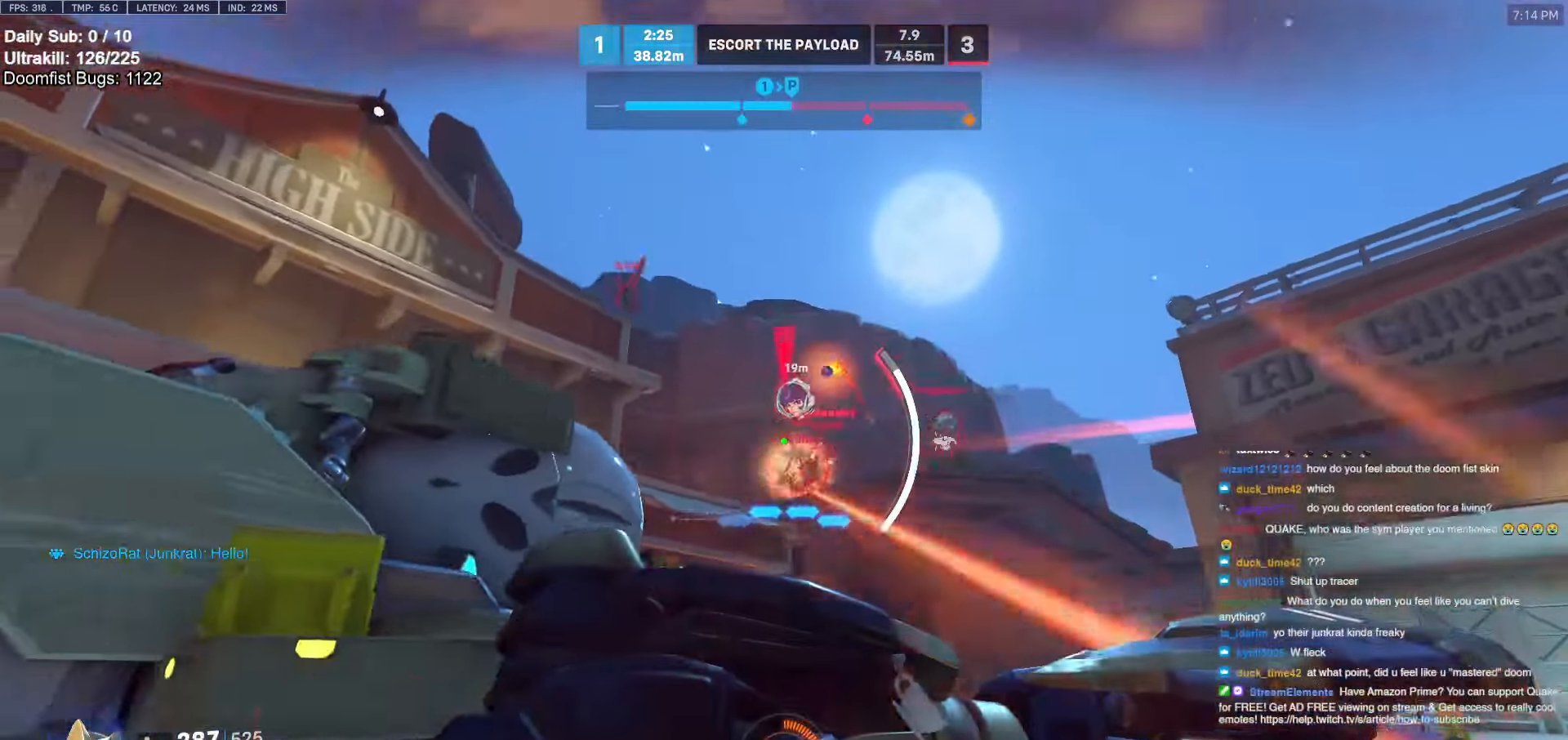
{"keys": ["s"], "mouse": [], "events": [[333, "s", "down"], [383, "a", "up"]]}
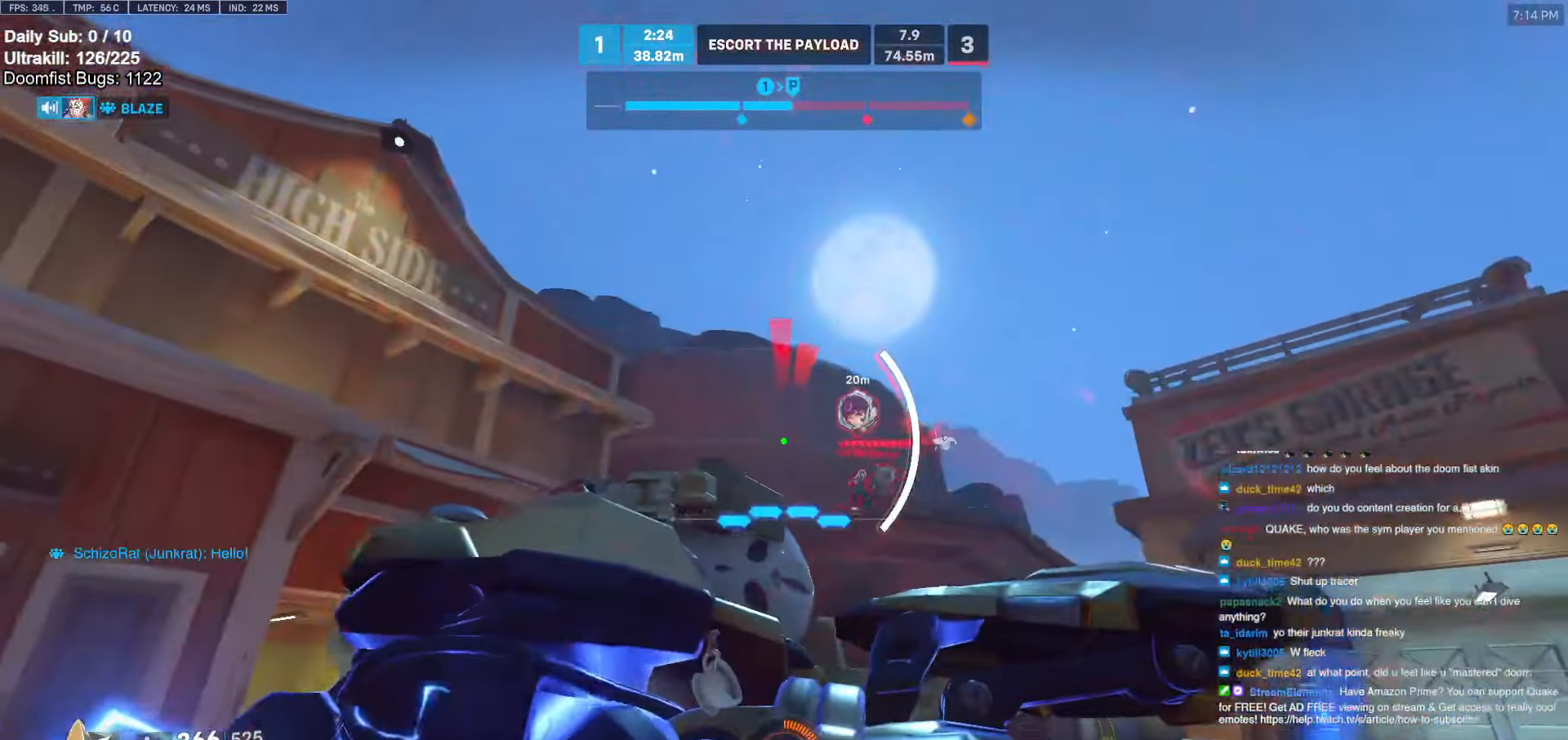
{"keys": ["e", "w"], "mouse": [], "events": [[17, "a", "down"], [67, "s", "up"], [167, "space", "down"], [250, "space", "up"], [300, "w", "down"], [350, "a", "up"], [400, "e", "down"]]}
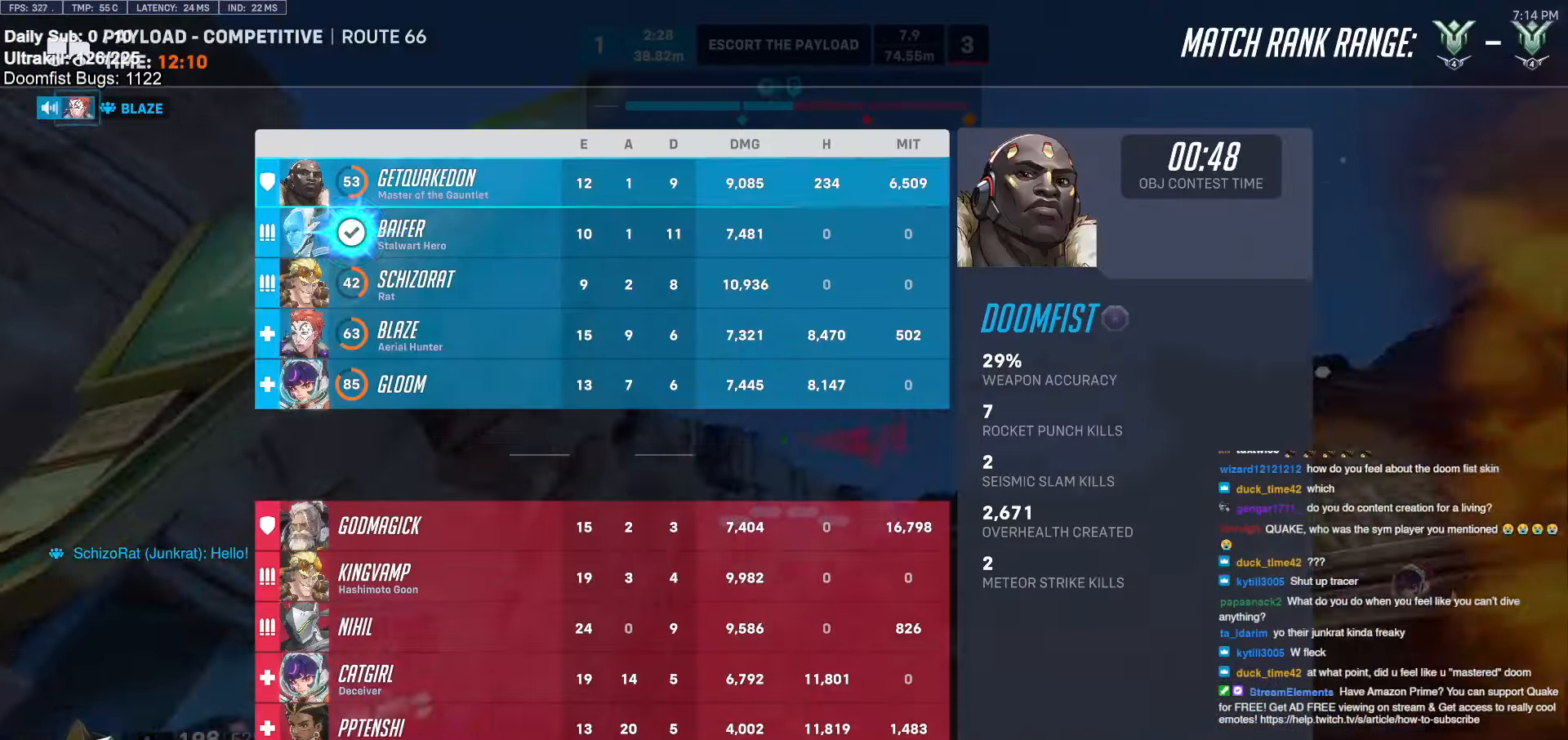
{"keys": ["e", "w"], "mouse": [], "events": [[33, "e", "up"], [133, "e", "down"], [217, "e", "up"], [267, "e", "down"], [367, "e", "up"], [500, "e", "down"]]}
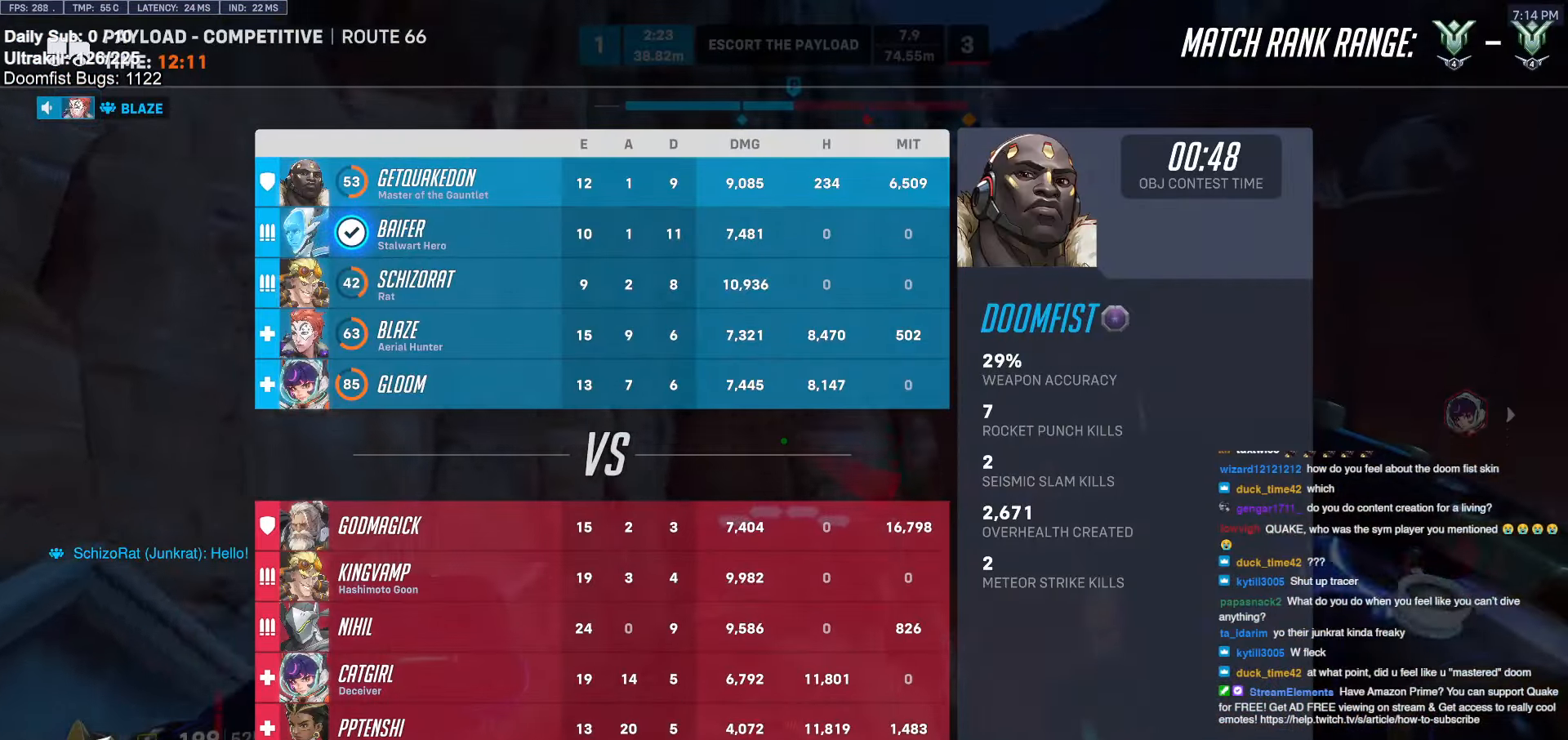
{"keys": ["w"], "mouse": [], "events": [[50, "e", "up"]]}
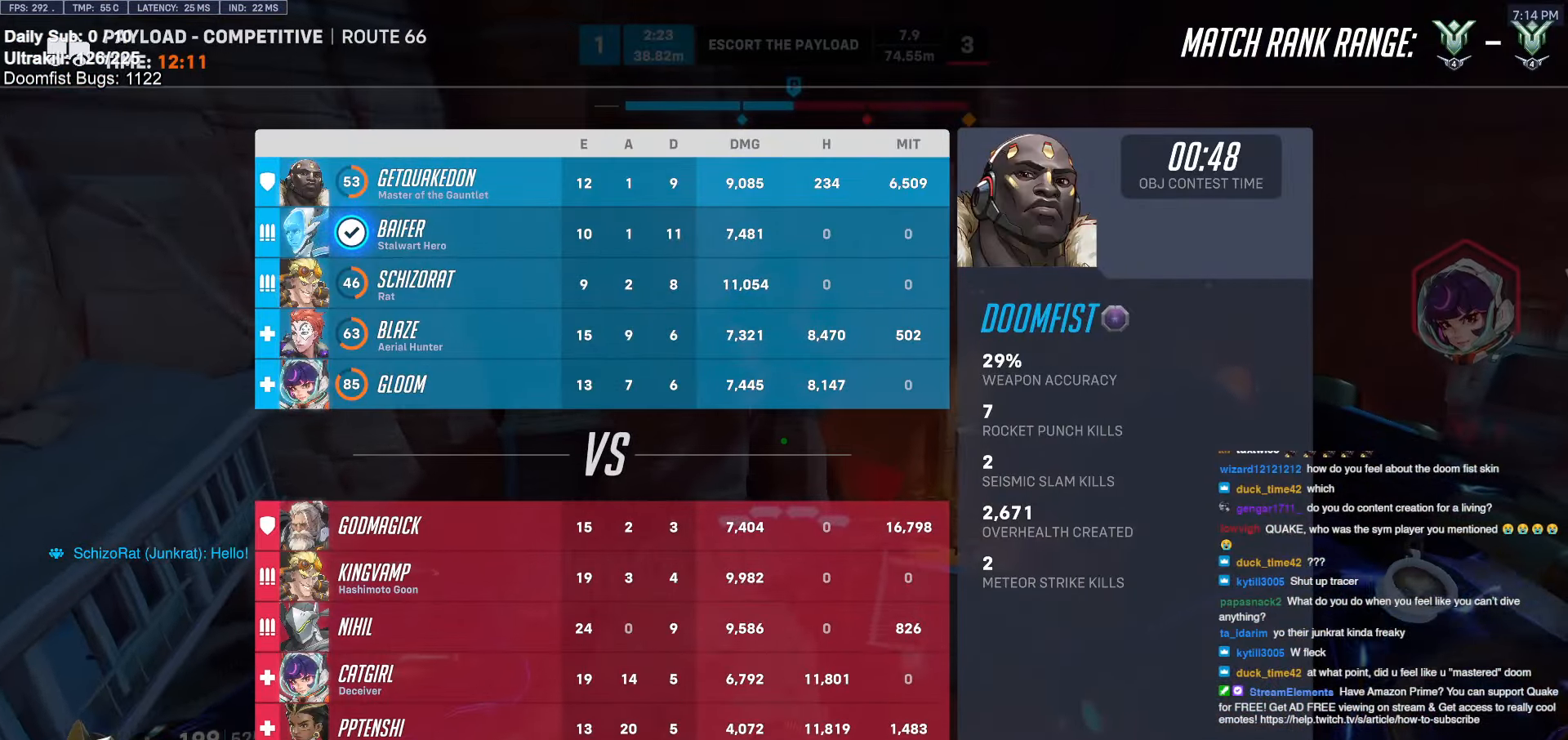
{"keys": ["w"], "mouse": [], "events": [[117, "d", "down"], [450, "d", "up"]]}
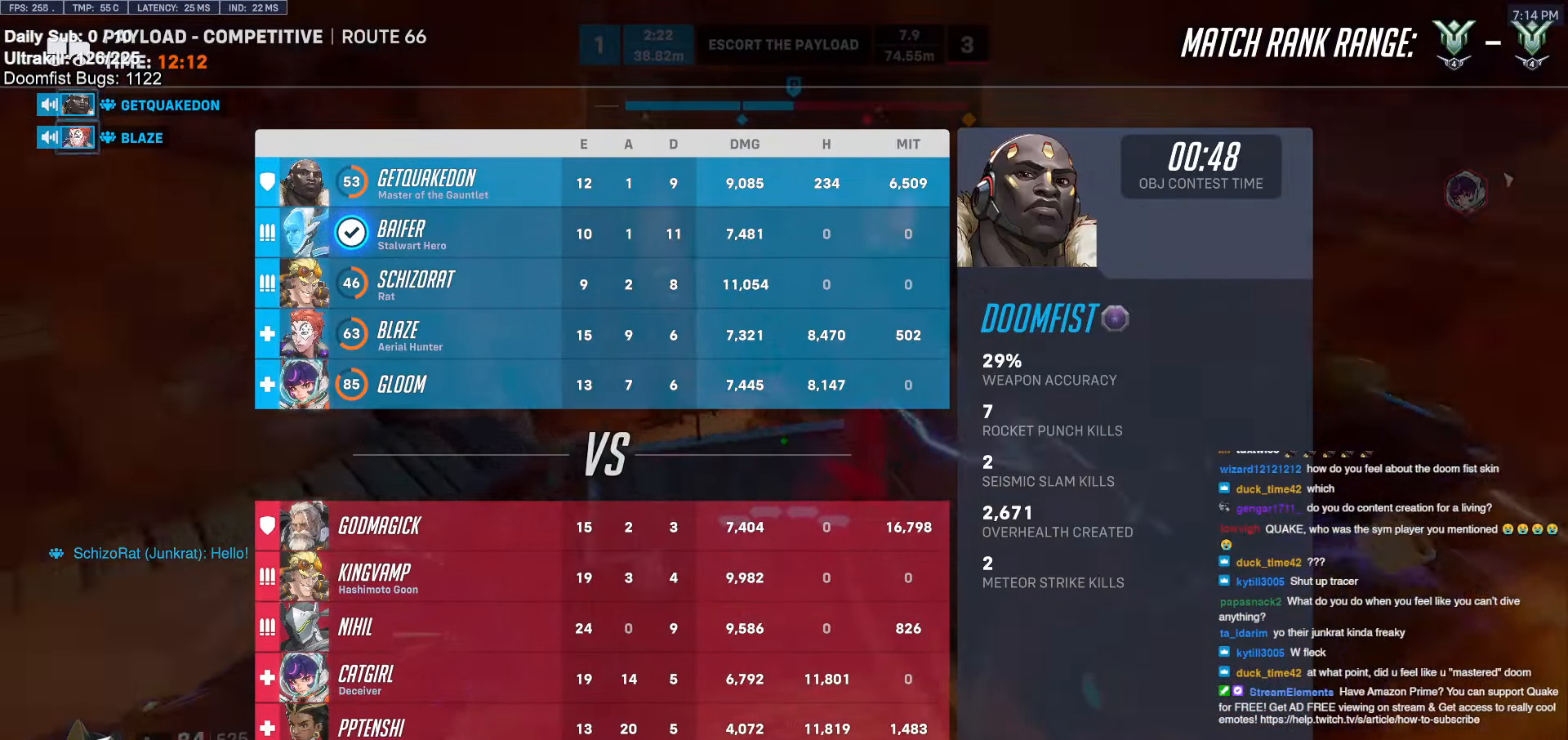
{"keys": ["w"], "mouse": [], "events": []}
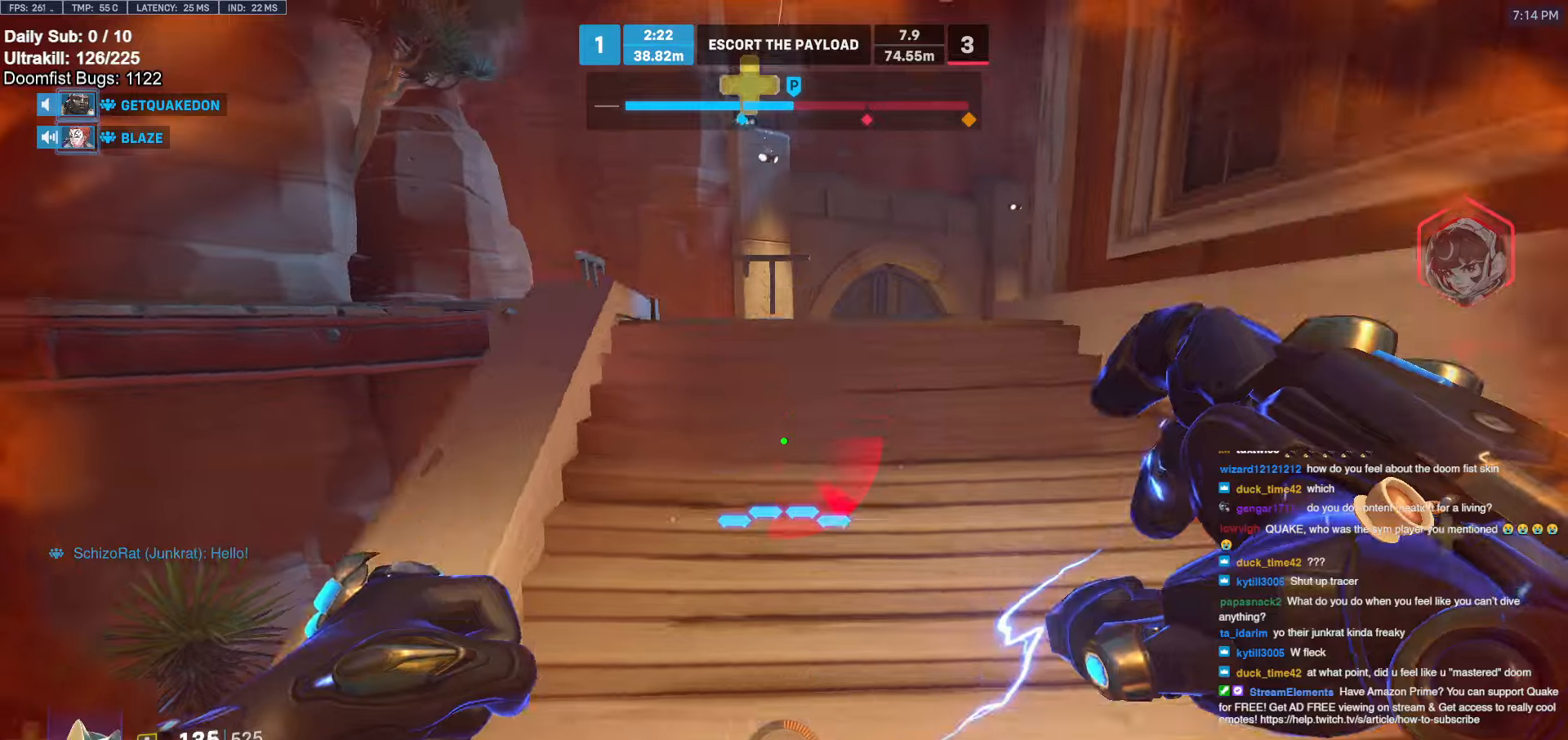
{"keys": ["w"], "mouse": [], "events": [[234, "a", "down"], [234, "space", "down"], [334, "space", "up"], [334, "w", "up"], [434, "w", "down"], [484, "a", "up"]]}
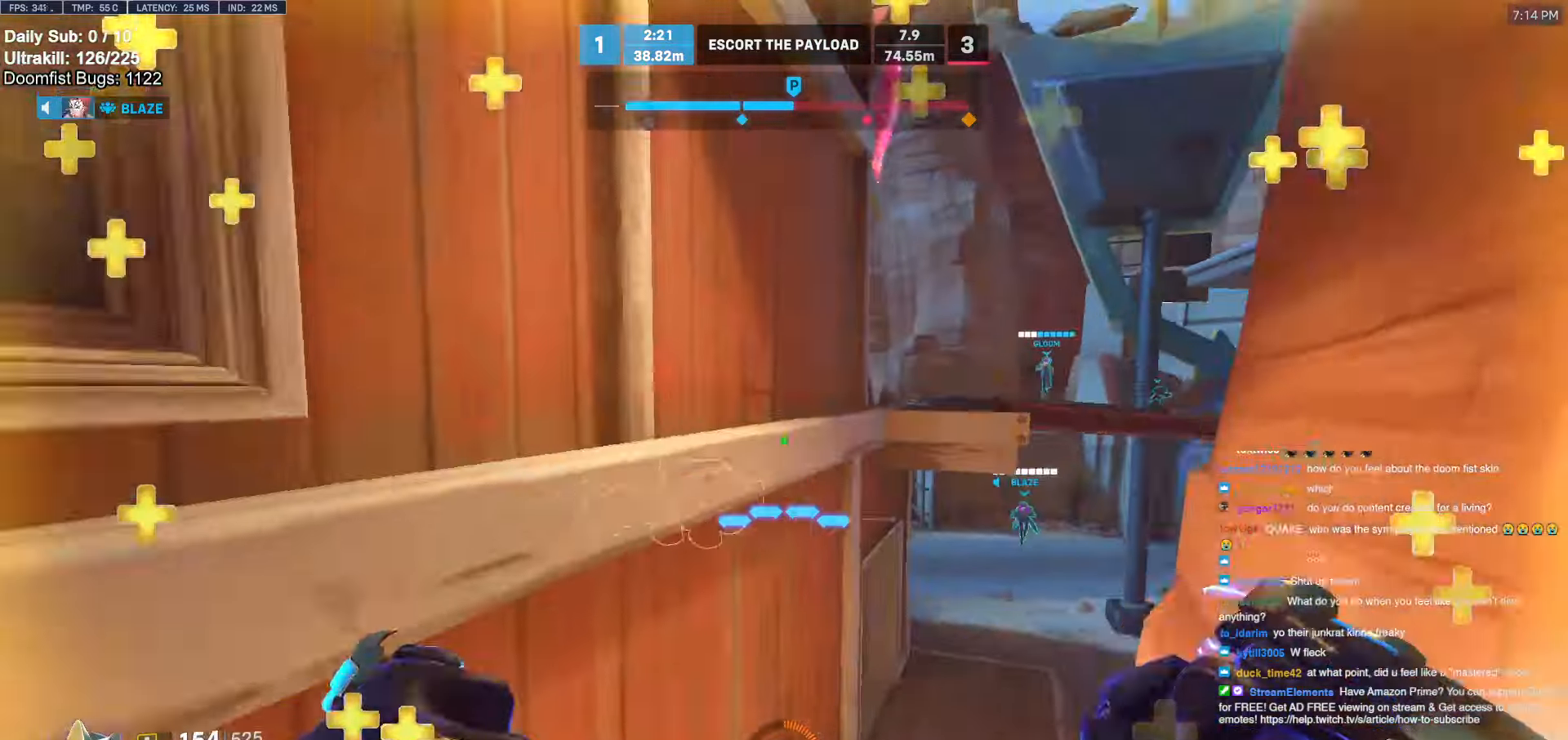
{"keys": ["a", "w"], "mouse": [], "events": [[34, "d", "down"], [167, "d", "up"], [350, "space", "down"], [484, "a", "down"], [484, "space", "up"]]}
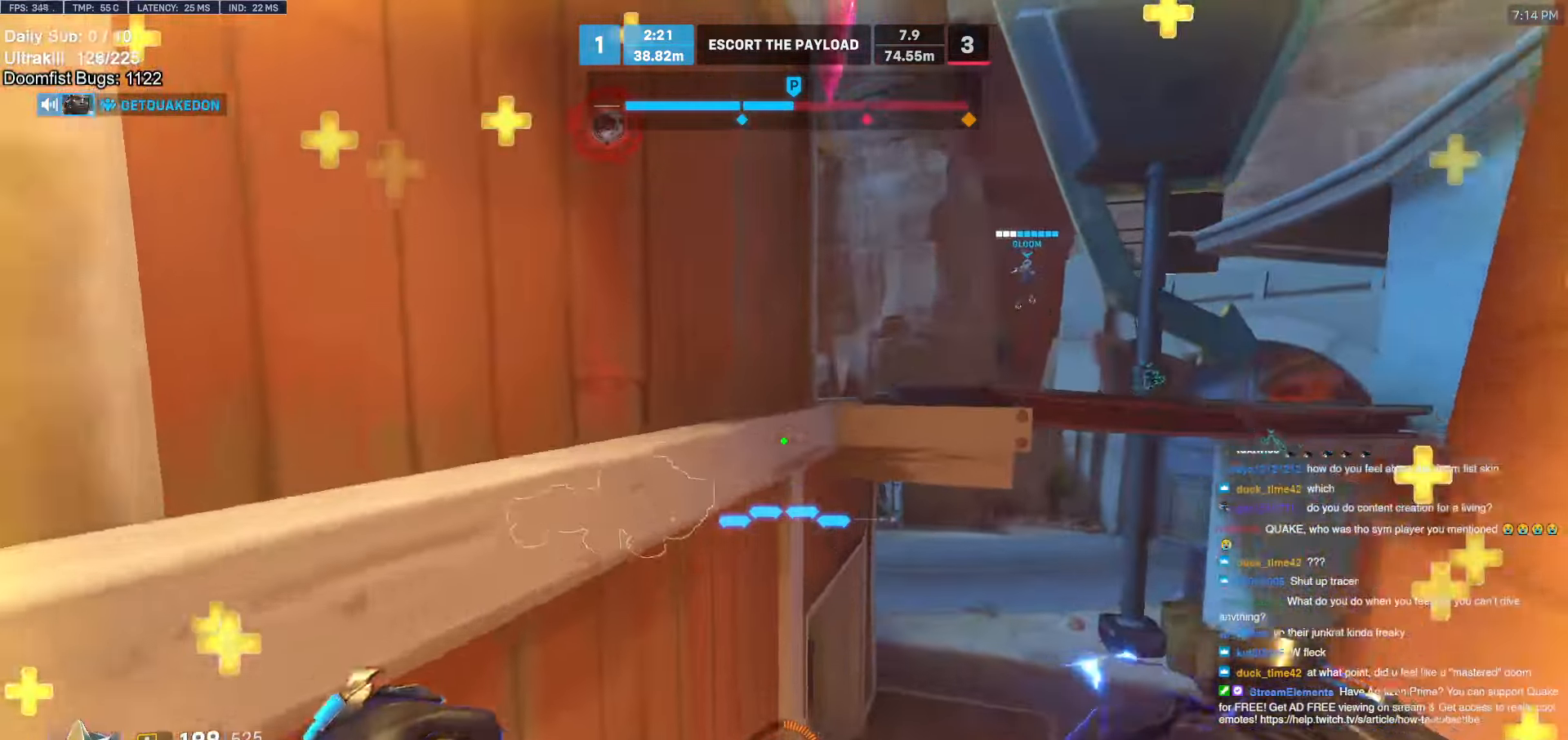
{"keys": ["w"], "mouse": [], "events": [[34, "w", "up"], [184, "w", "down"], [317, "a", "up"]]}
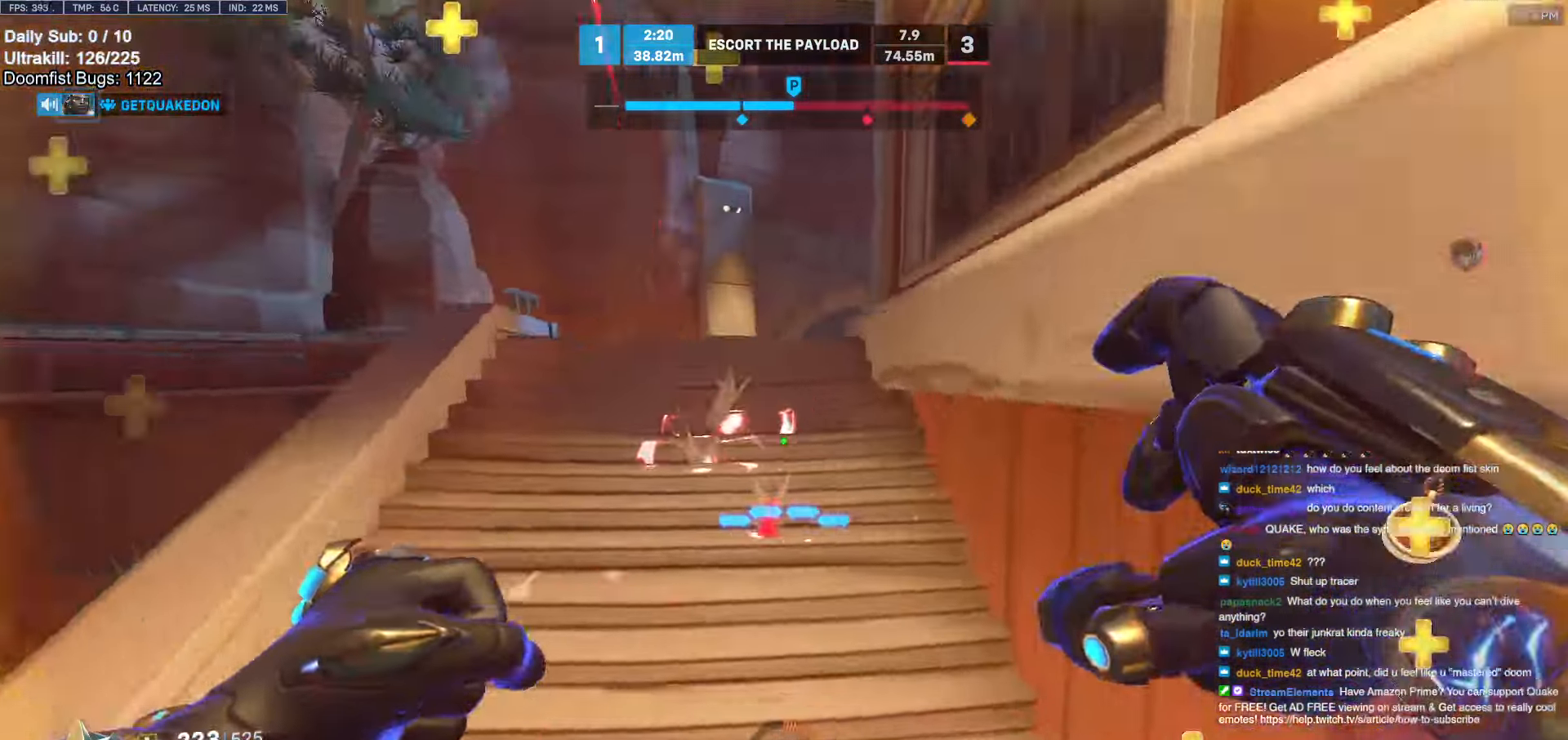
{"keys": [], "mouse": [], "events": [[250, "space", "down"], [384, "space", "up"], [484, "w", "up"]]}
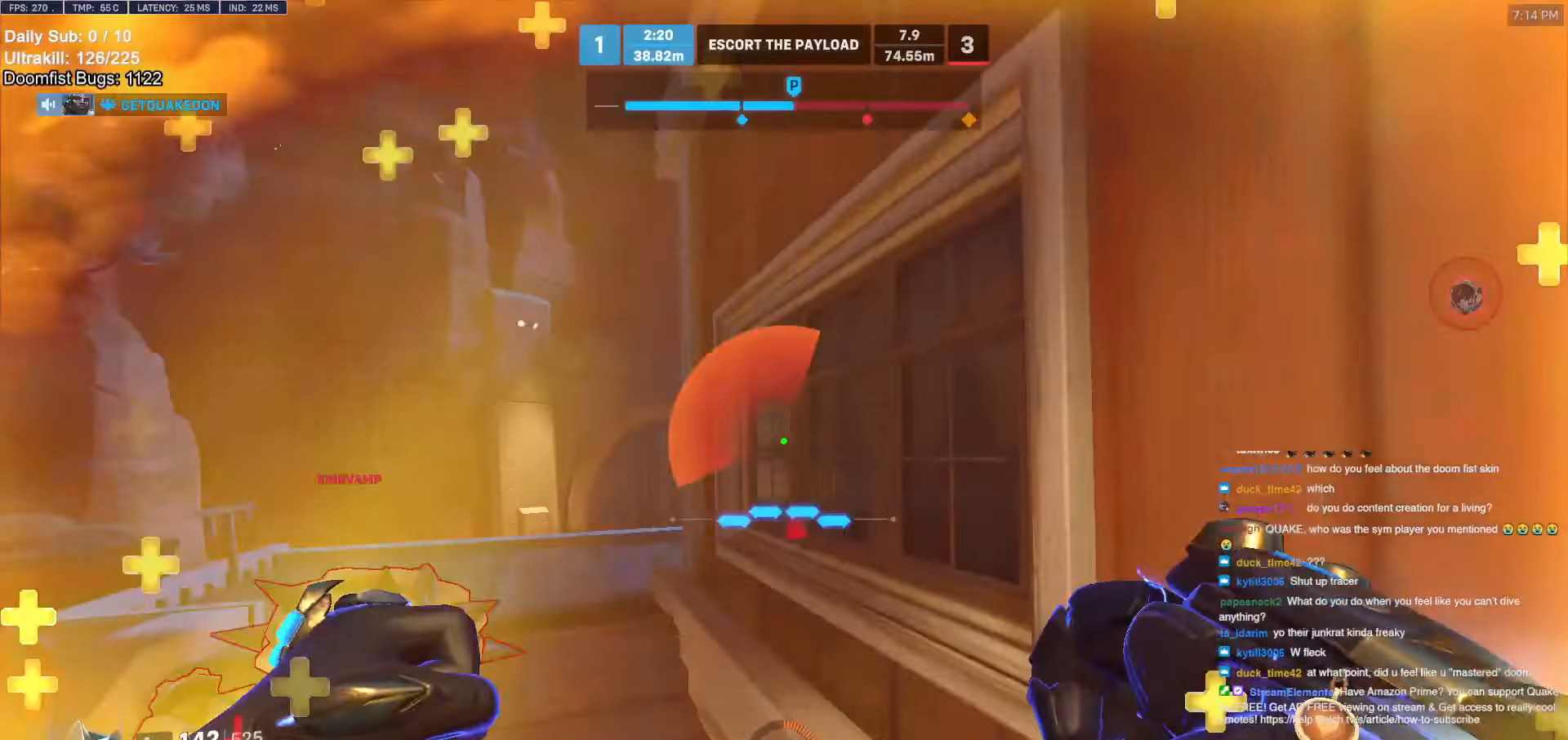
{"keys": ["a", "s"], "mouse": ["left", "right"], "events": [[67, "s", "down"], [250, "space", "down"], [350, "a", "down"], [400, "space", "up"], [484, "mouse_left", "down"], [484, "mouse_right", "down"]]}
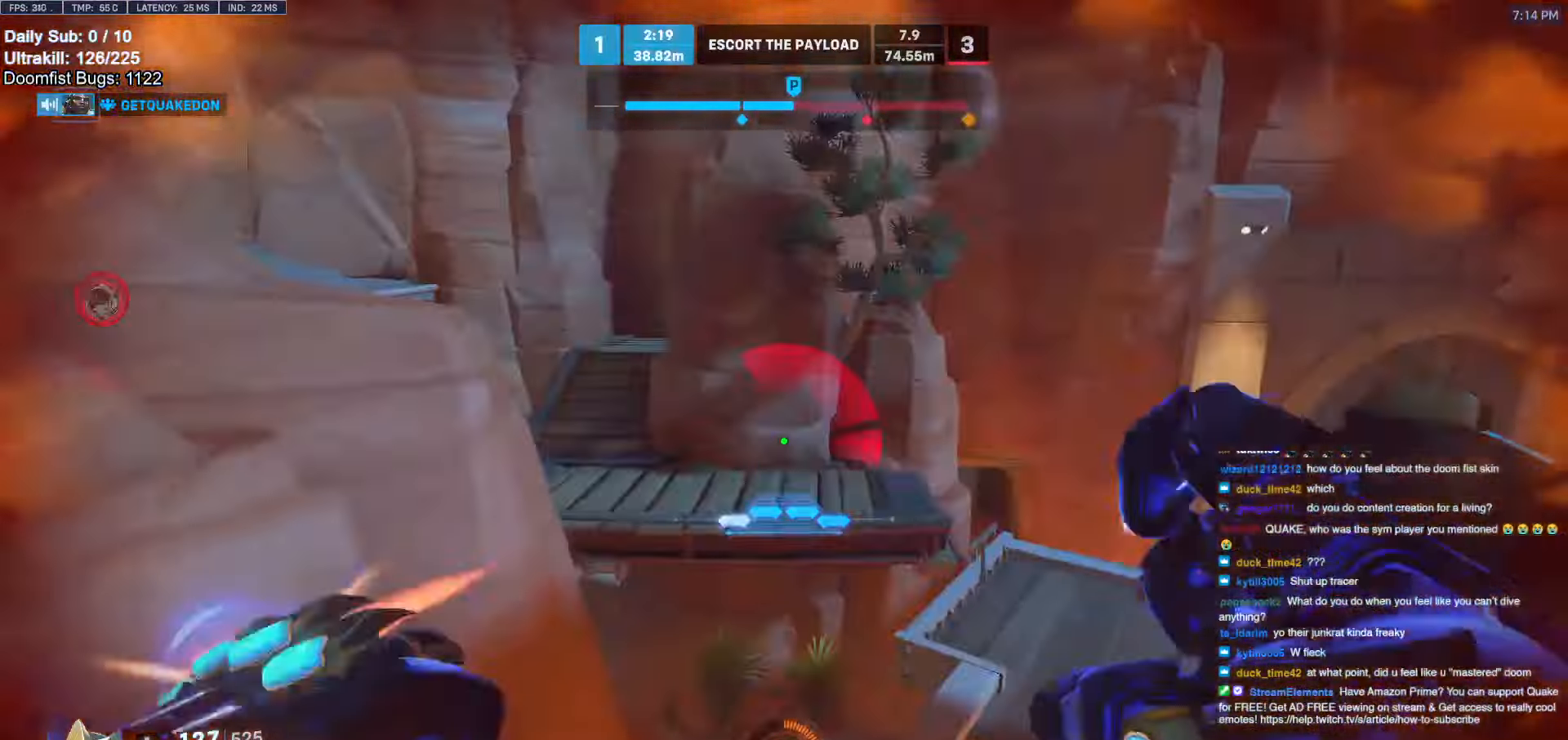
{"keys": ["s"], "mouse": [], "events": [[34, "melee", "down"], [34, "mouse_left", "up"], [34, "s", "up"], [134, "melee", "up"], [184, "a", "up"], [317, "mouse_right", "up"], [367, "a", "down"], [500, "a", "up"], [500, "s", "down"]]}
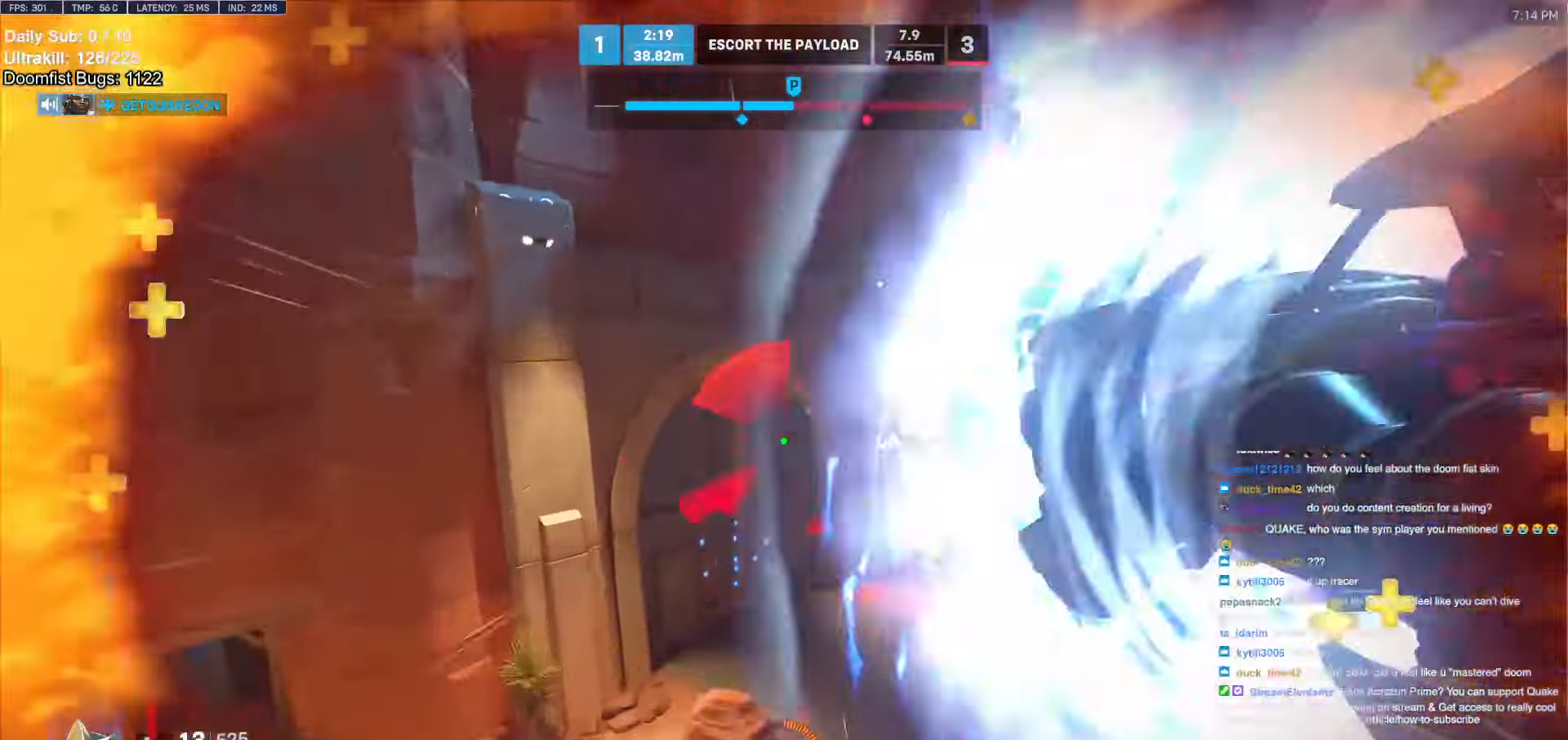
{"keys": ["d", "s"], "mouse": [], "events": [[50, "a", "down"], [284, "mouse_left", "down"], [334, "a", "up"], [334, "d", "down"], [417, "mouse_left", "up"]]}
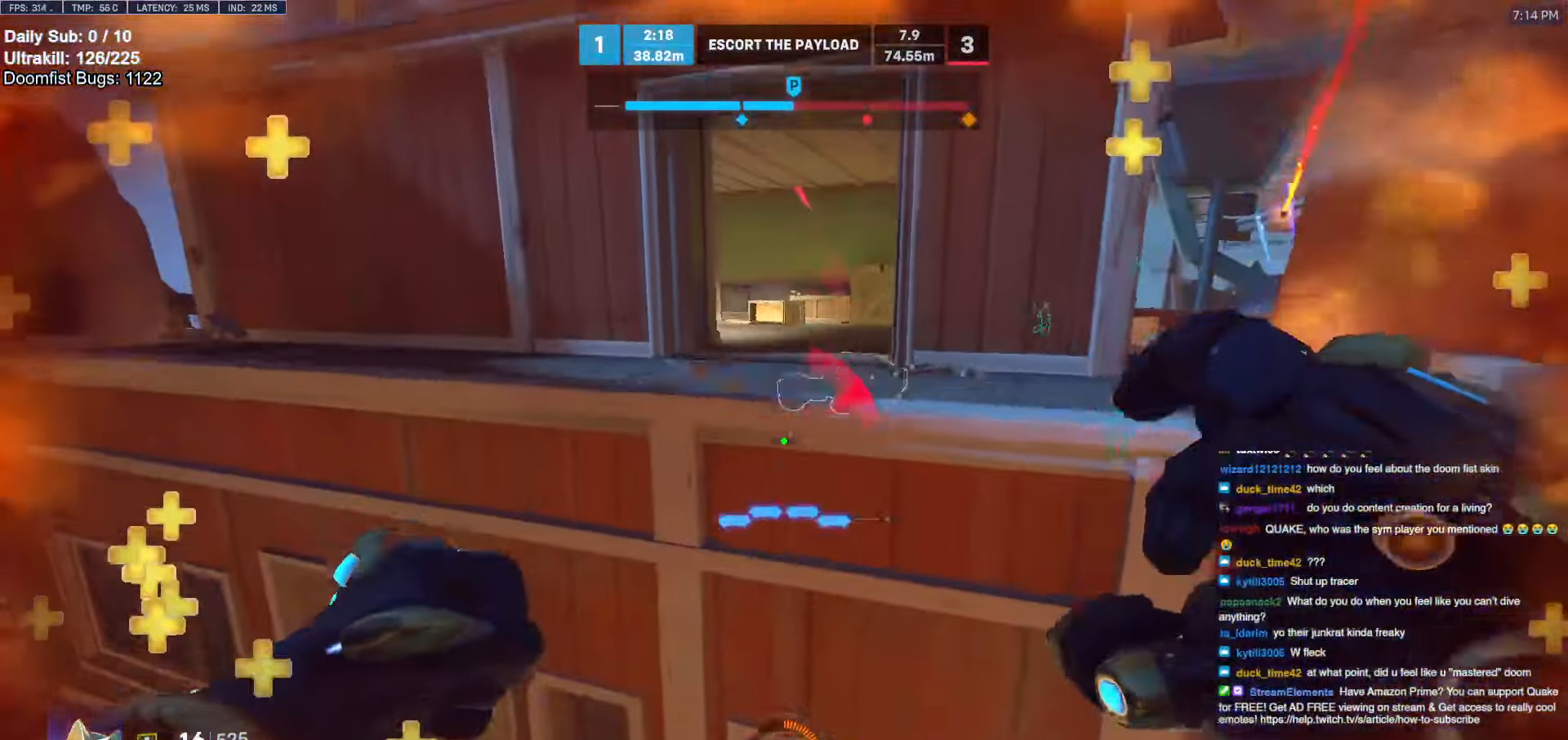
{"keys": ["space", "w"], "mouse": [], "events": [[117, "s", "up"], [450, "mouse_left", "down"], [450, "space", "down"], [450, "w", "down"], [500, "d", "up"], [500, "mouse_left", "up"]]}
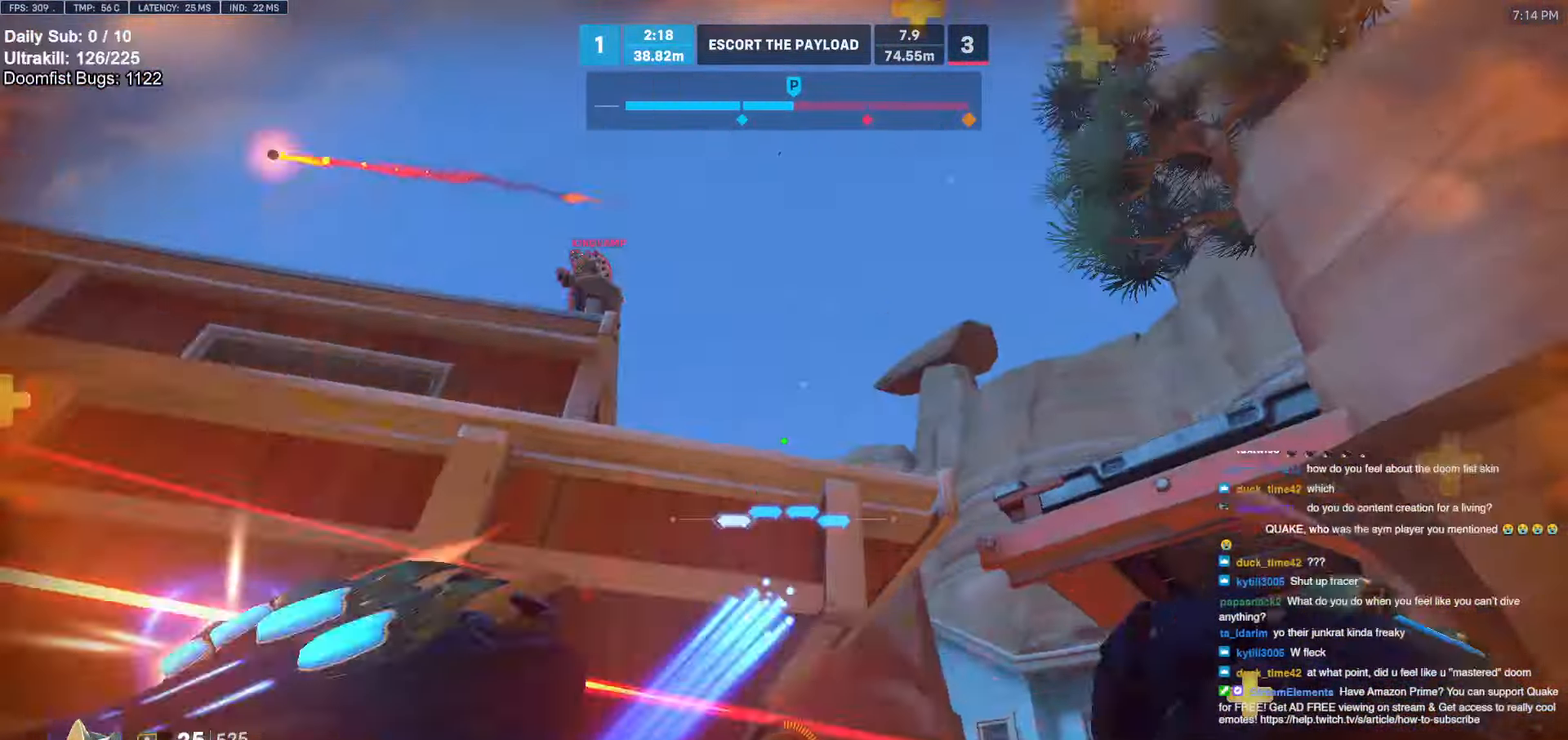
{"keys": ["e", "w"], "mouse": [], "events": [[50, "space", "up"], [167, "e", "down"], [267, "e", "up"], [317, "e", "down"], [417, "e", "up"], [467, "e", "down"]]}
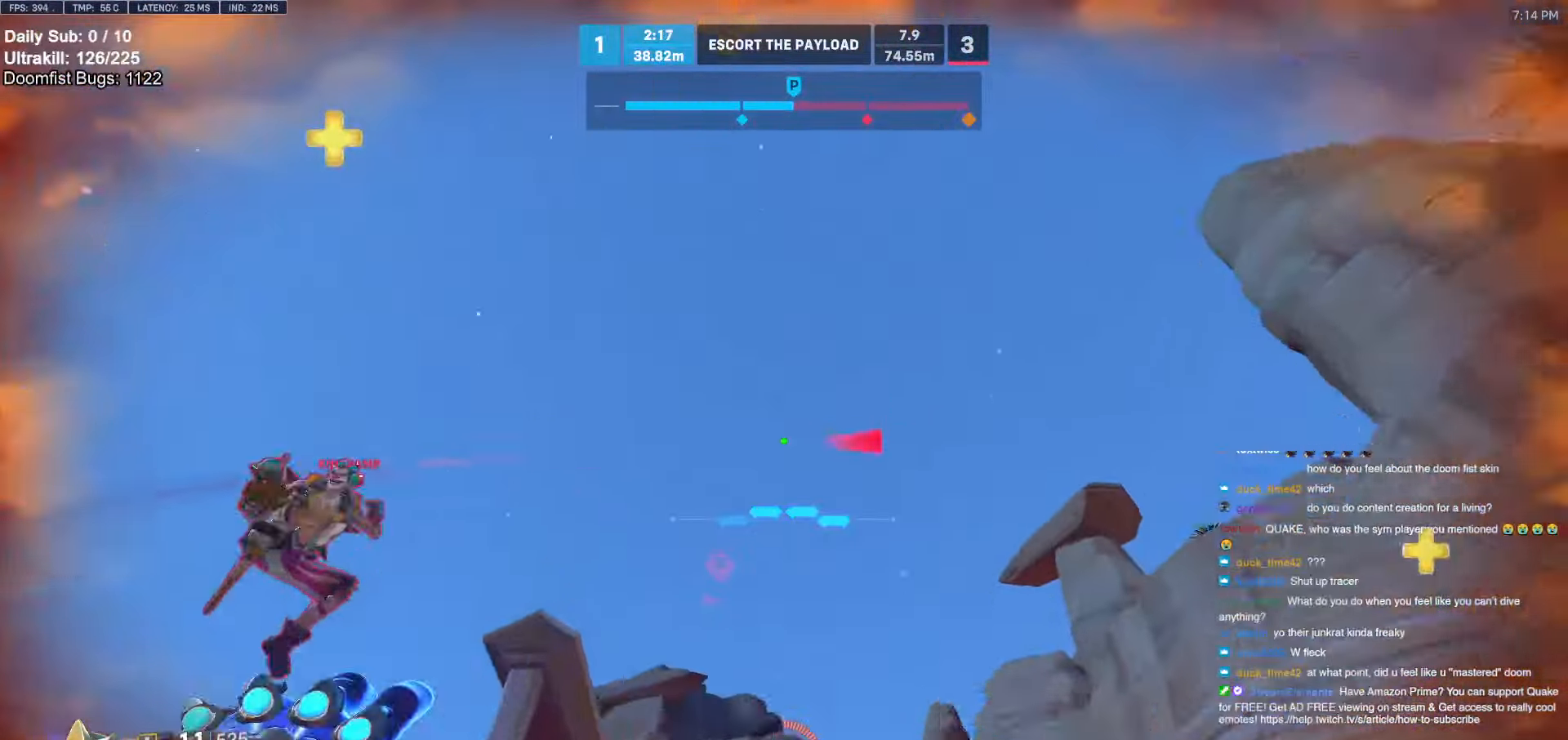
{"keys": ["w"], "mouse": [], "events": [[67, "e", "up"], [150, "e", "down"], [250, "e", "up"], [300, "e", "down"], [384, "e", "up"]]}
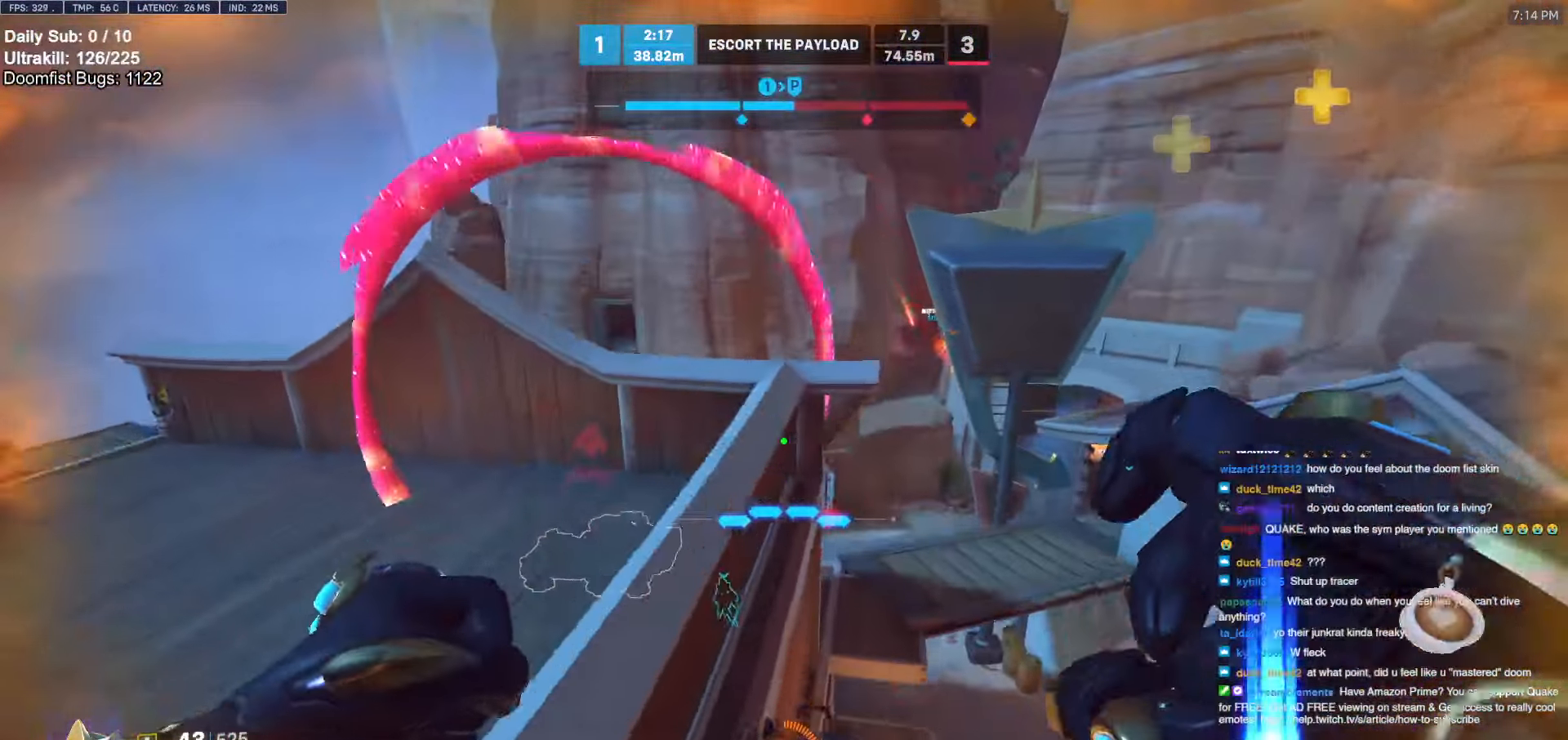
{"keys": ["d", "s", "shift"], "mouse": [], "events": [[217, "d", "down"], [267, "w", "up"], [350, "s", "down"], [400, "shift", "down"]]}
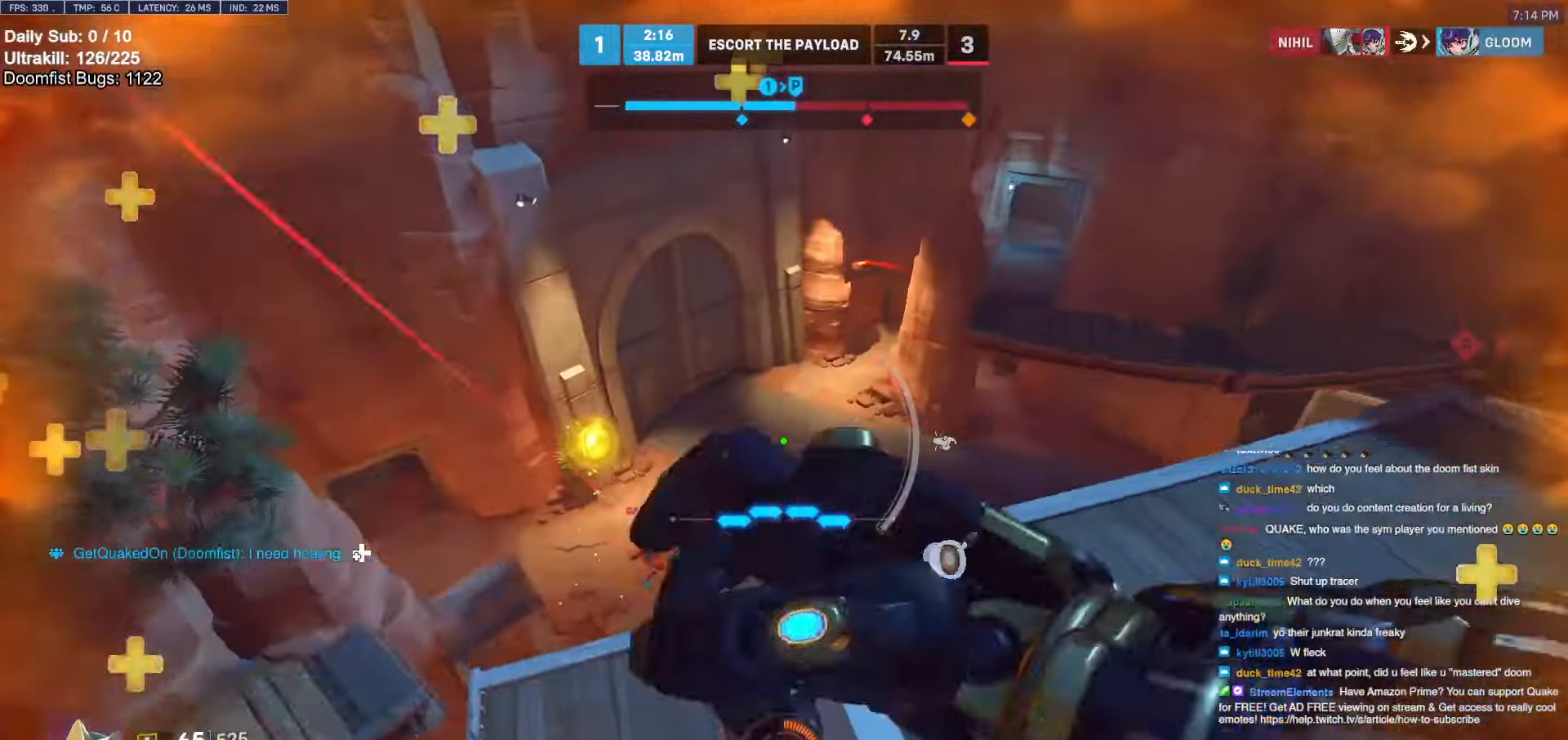
{"keys": ["s"], "mouse": [], "events": [[34, "shift", "up"], [267, "a", "down"], [267, "d", "up"], [367, "a", "up"]]}